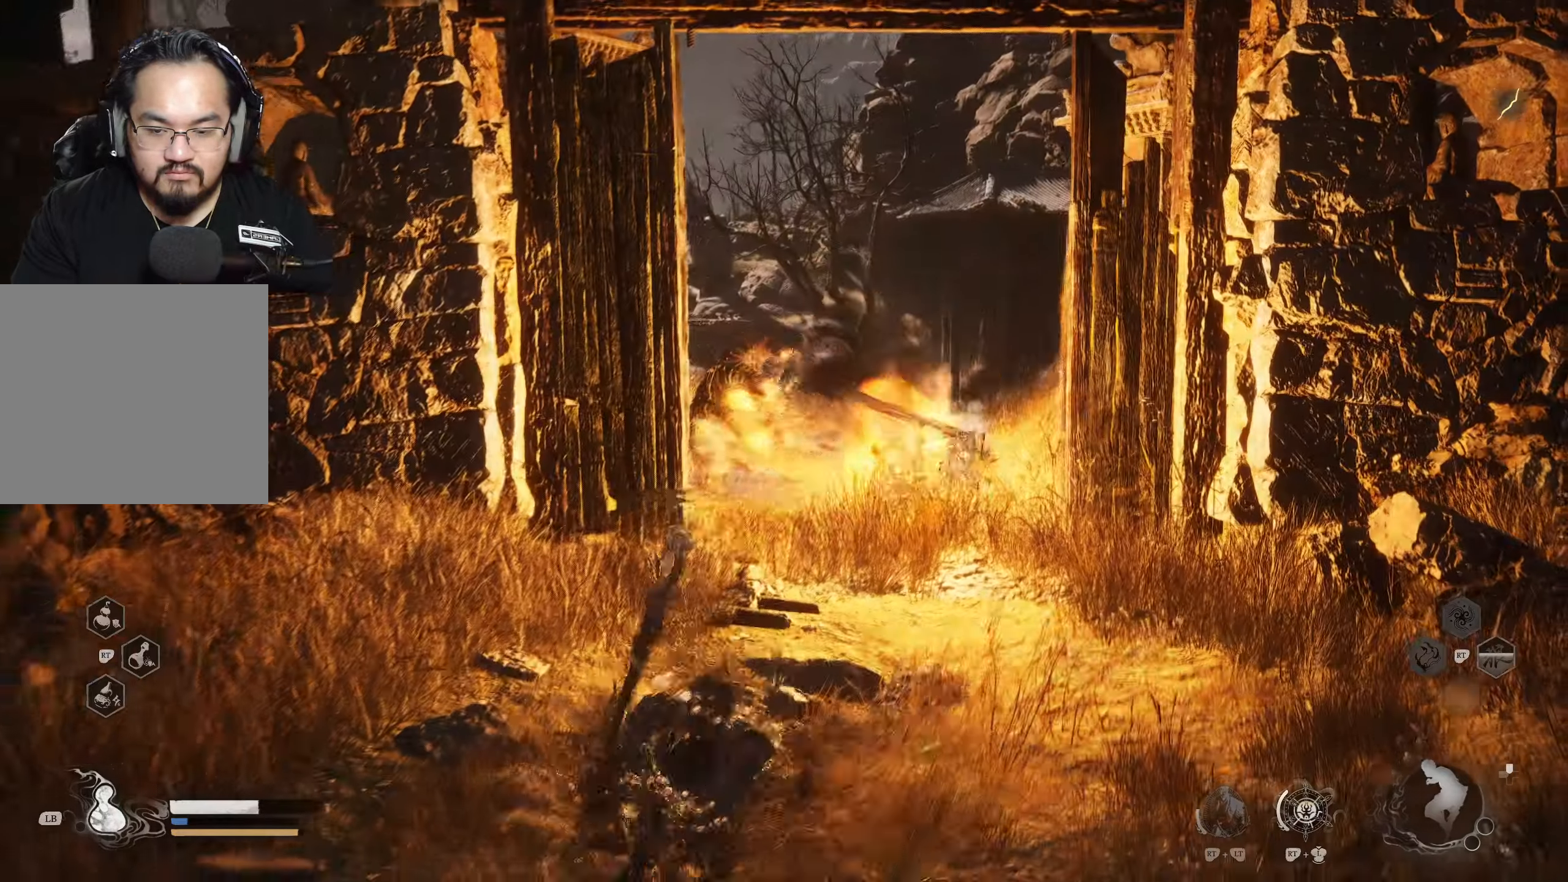
Gameplay with a controller (Xbox layout); each line is a JSON object with the inputs held at the frame after it. "events" lists button and stick changes between this image and that frame as [ms after this image, input, new state], when the widget could be followed in between.
{"buttons": [], "left_stick": "down-left", "right_stick": "center", "events": [[17, "R3", "down"], [83, "R3", "up"], [200, "B", "down"], [300, "B", "up"]]}
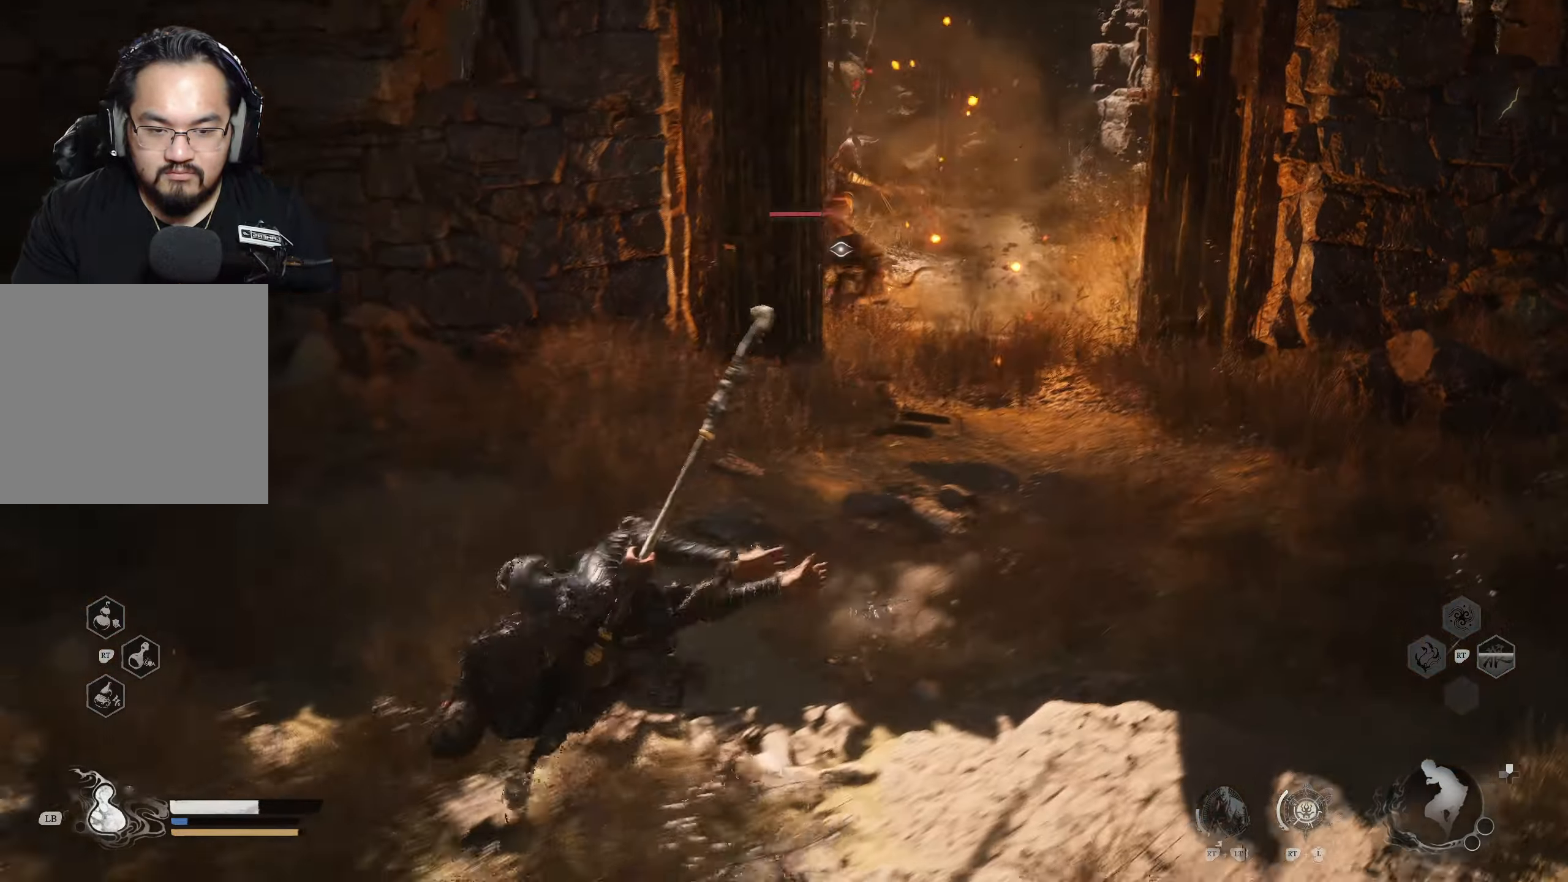
{"buttons": [], "left_stick": "left", "right_stick": "center", "events": [[467, "left_stick", "left"]]}
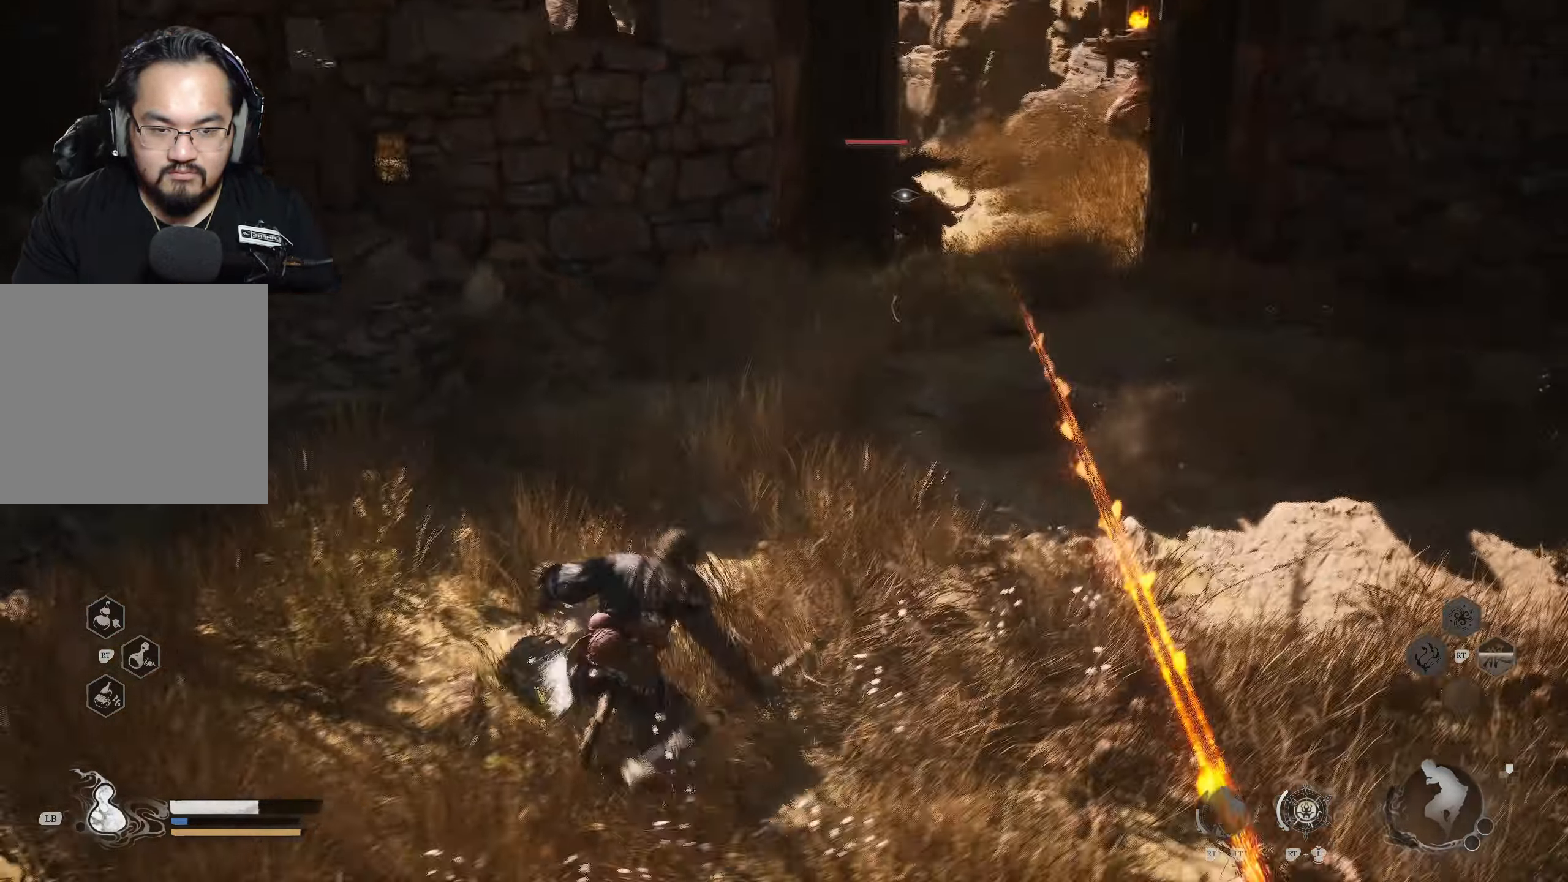
{"buttons": [], "left_stick": "left", "right_stick": "center", "events": []}
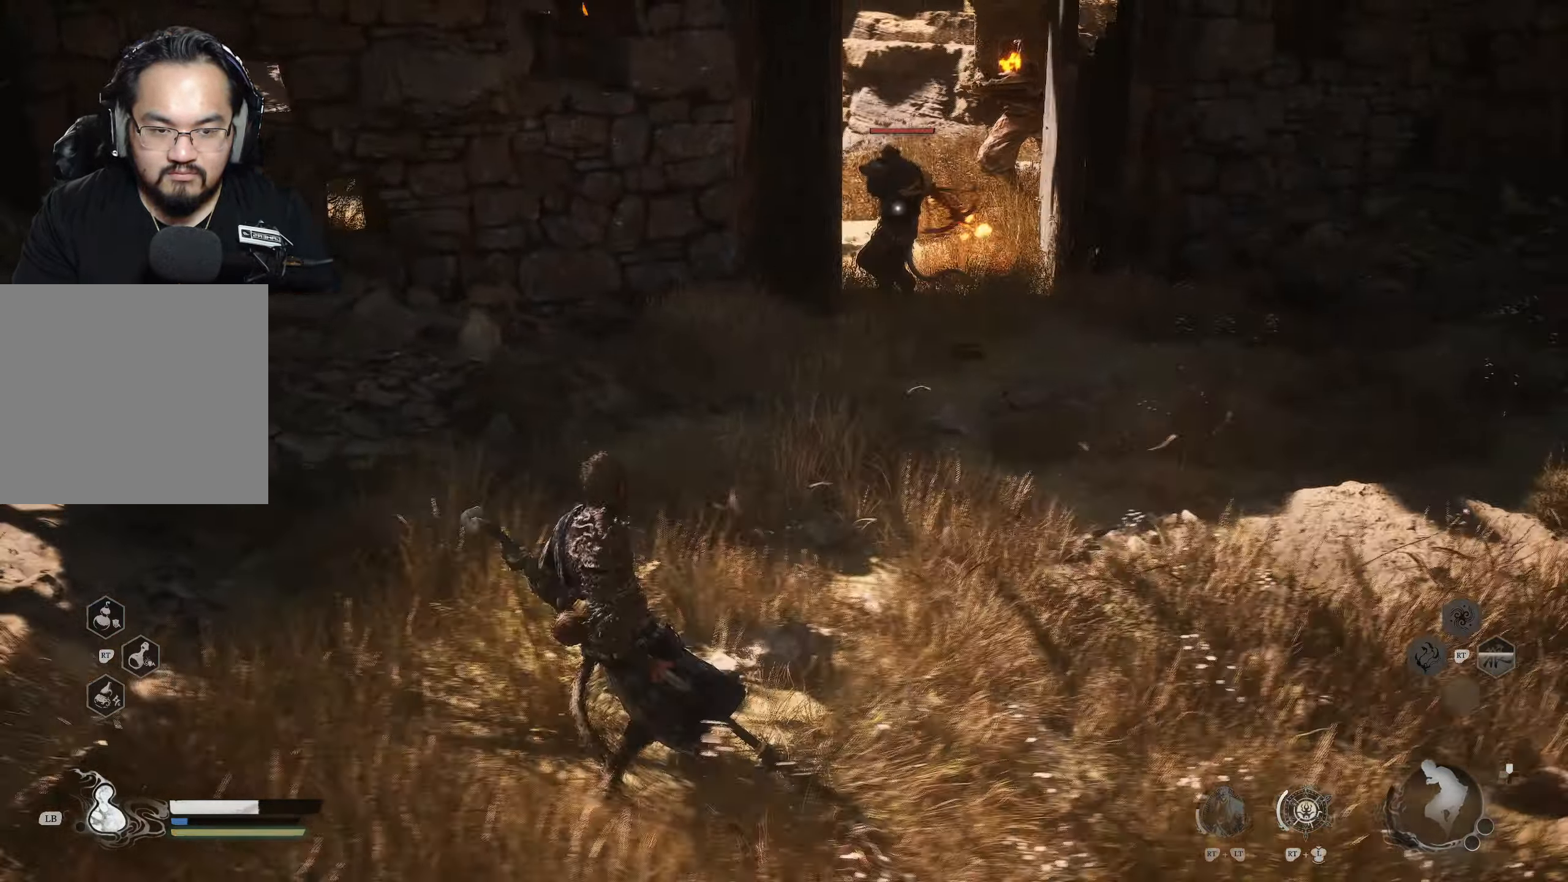
{"buttons": [], "left_stick": "left", "right_stick": "center", "events": []}
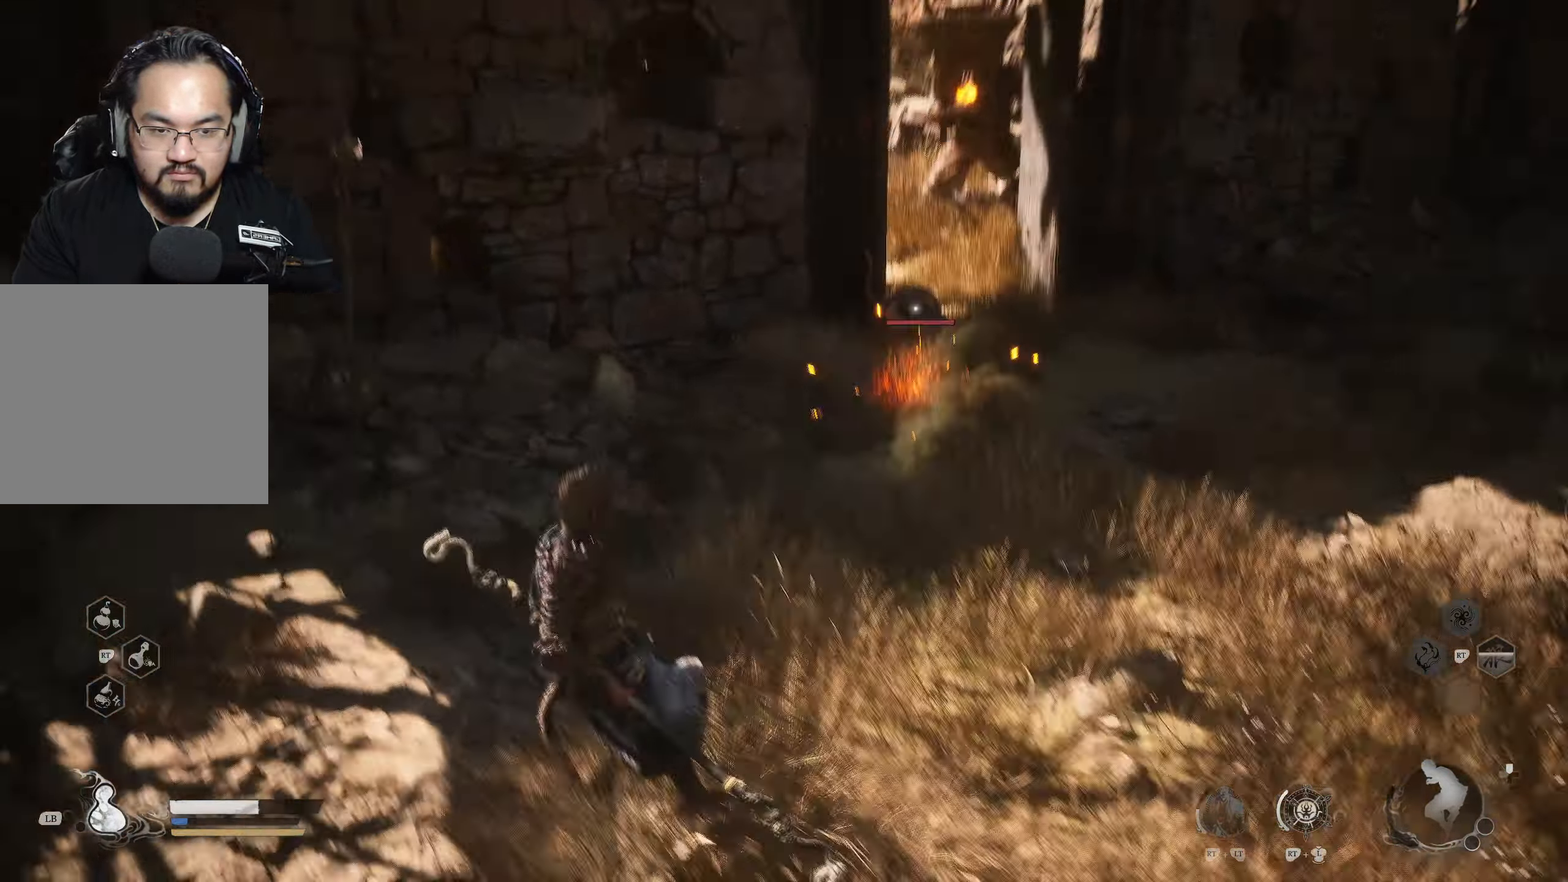
{"buttons": [], "left_stick": "up", "right_stick": "center", "events": [[83, "left_stick", "up-left"], [400, "left_stick", "up"]]}
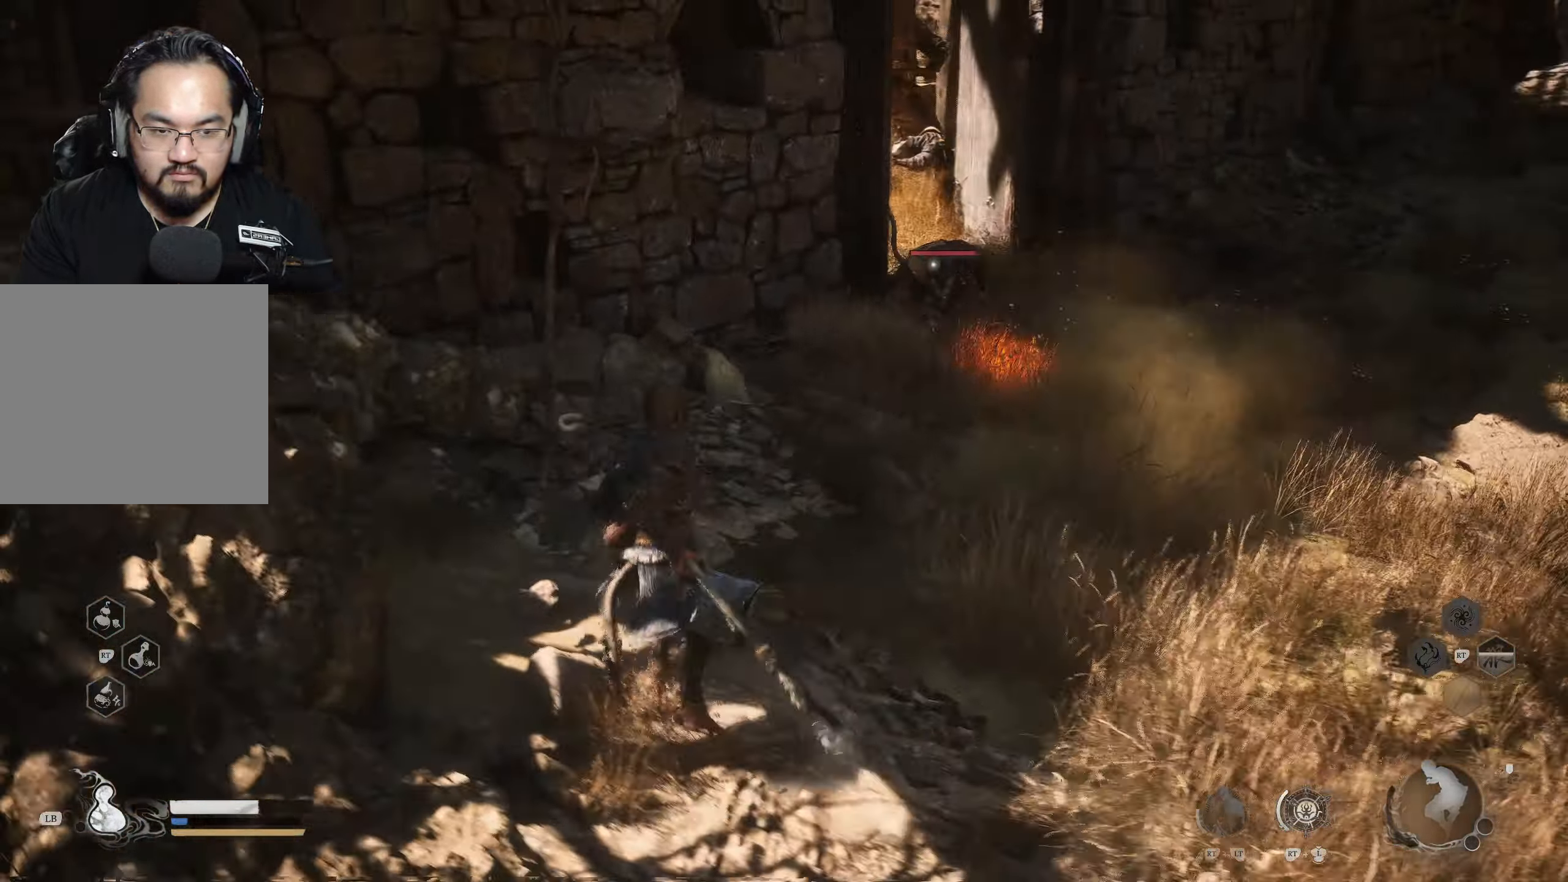
{"buttons": ["A"], "left_stick": "up", "right_stick": "center", "events": [[350, "A", "down"]]}
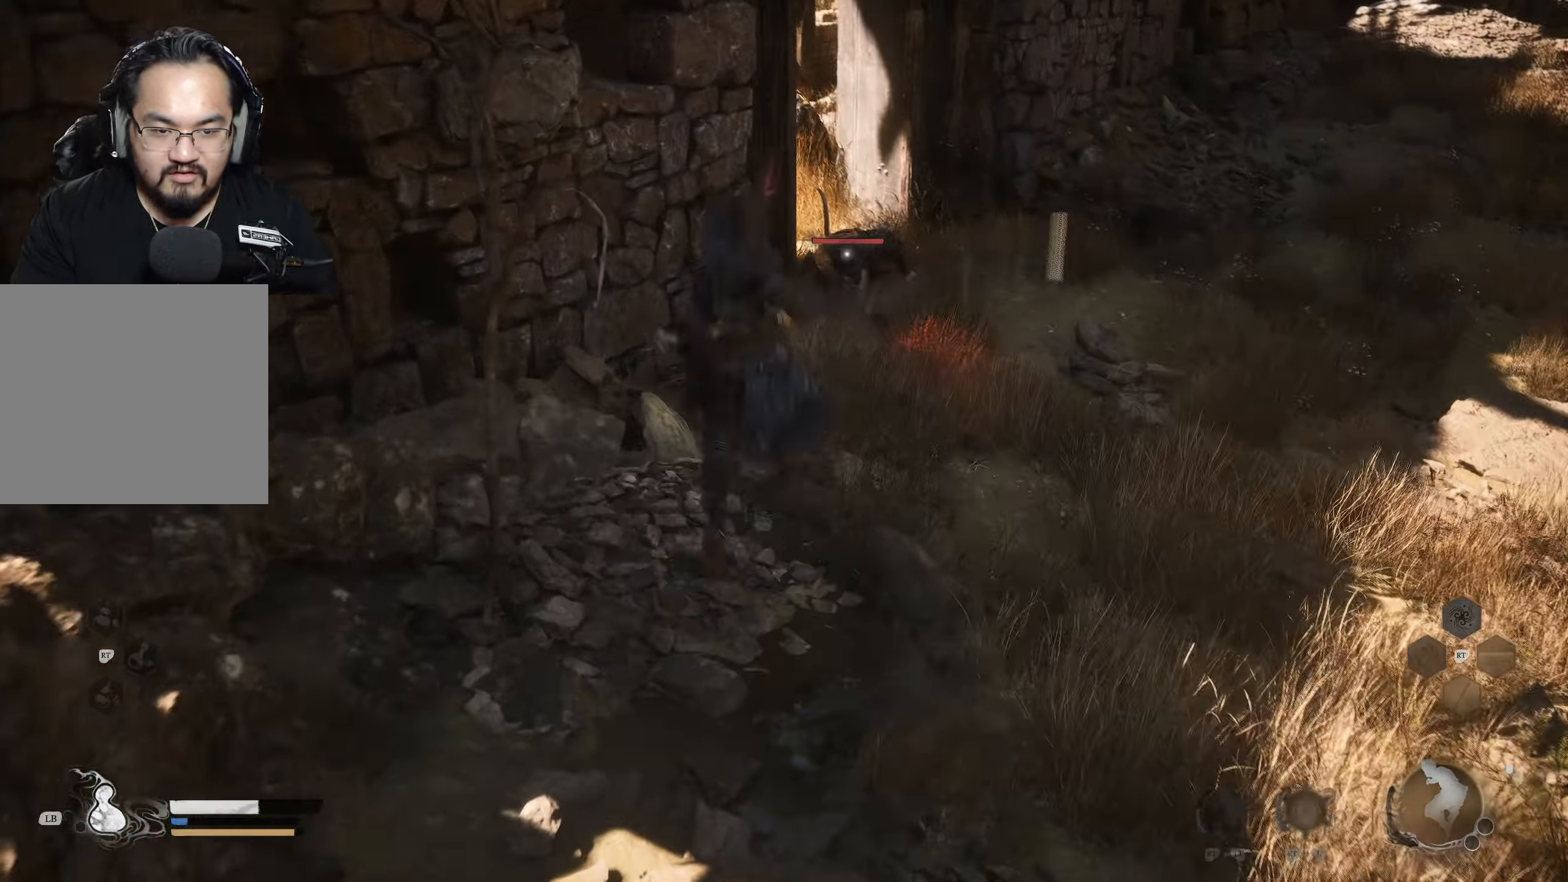
{"buttons": [], "left_stick": "up", "right_stick": "center", "events": [[17, "A", "up"], [267, "X", "down"], [400, "X", "up"]]}
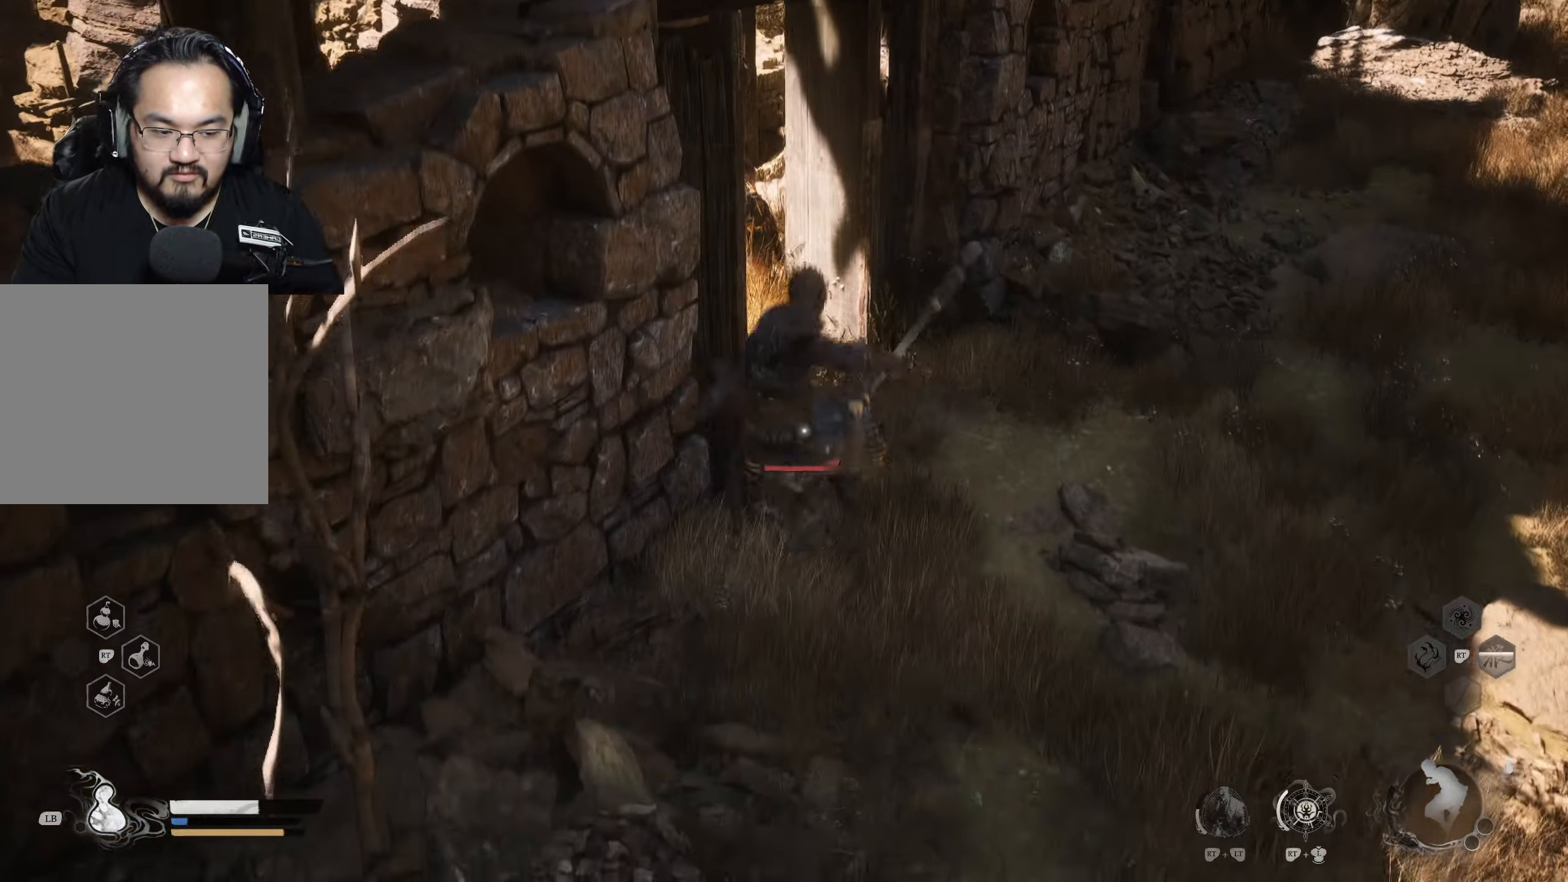
{"buttons": [], "left_stick": "up", "right_stick": "center", "events": [[383, "X", "down"], [467, "X", "up"]]}
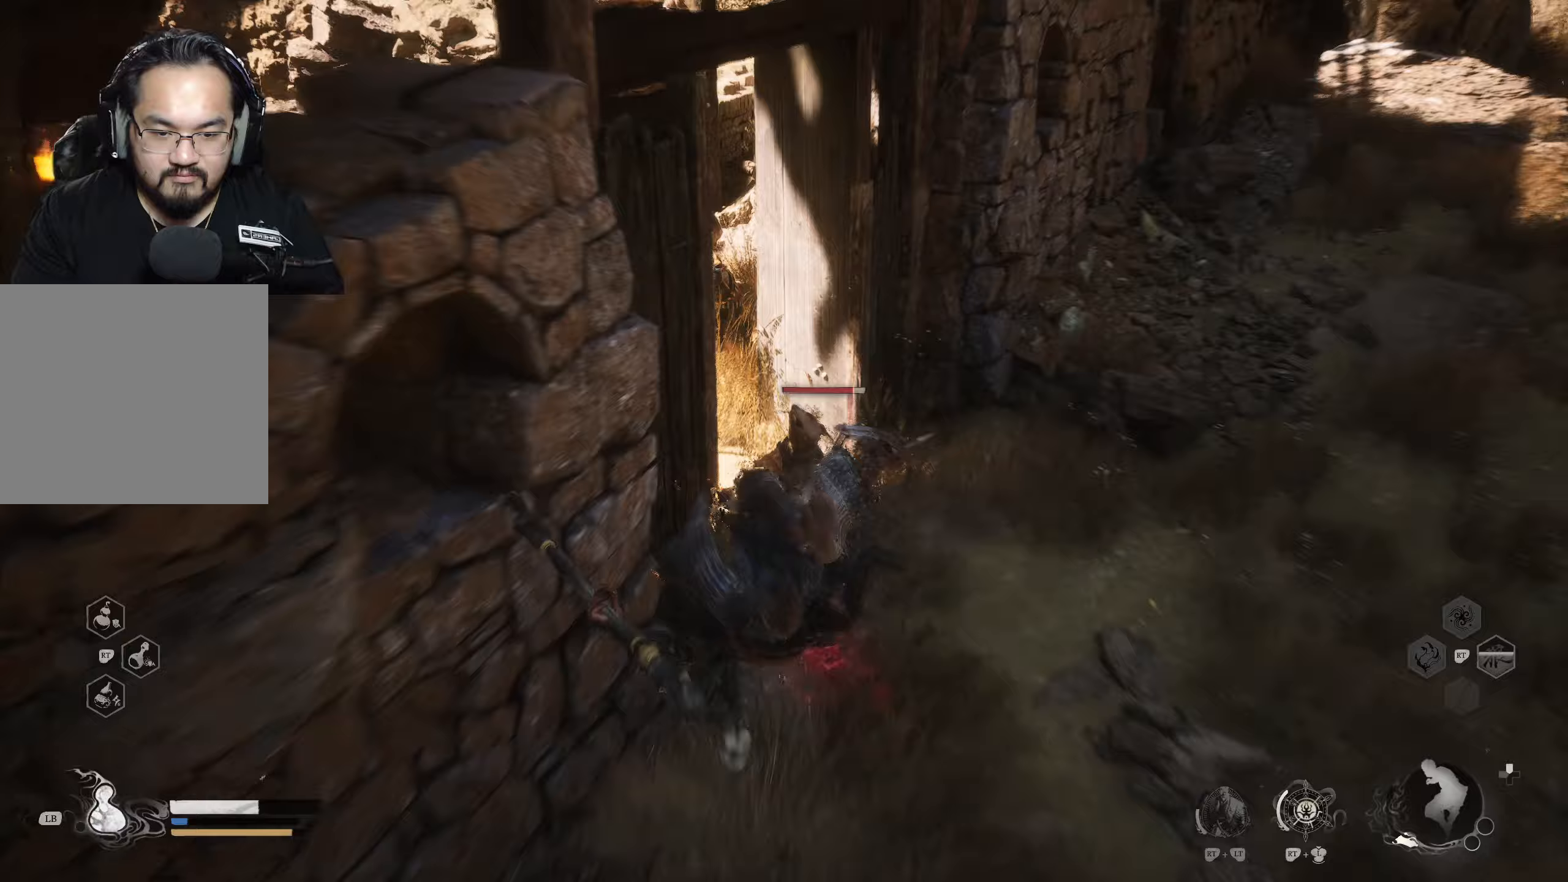
{"buttons": [], "left_stick": "up", "right_stick": "center", "events": [[17, "X", "down"], [133, "X", "up"], [267, "Y", "down"], [367, "Y", "up"]]}
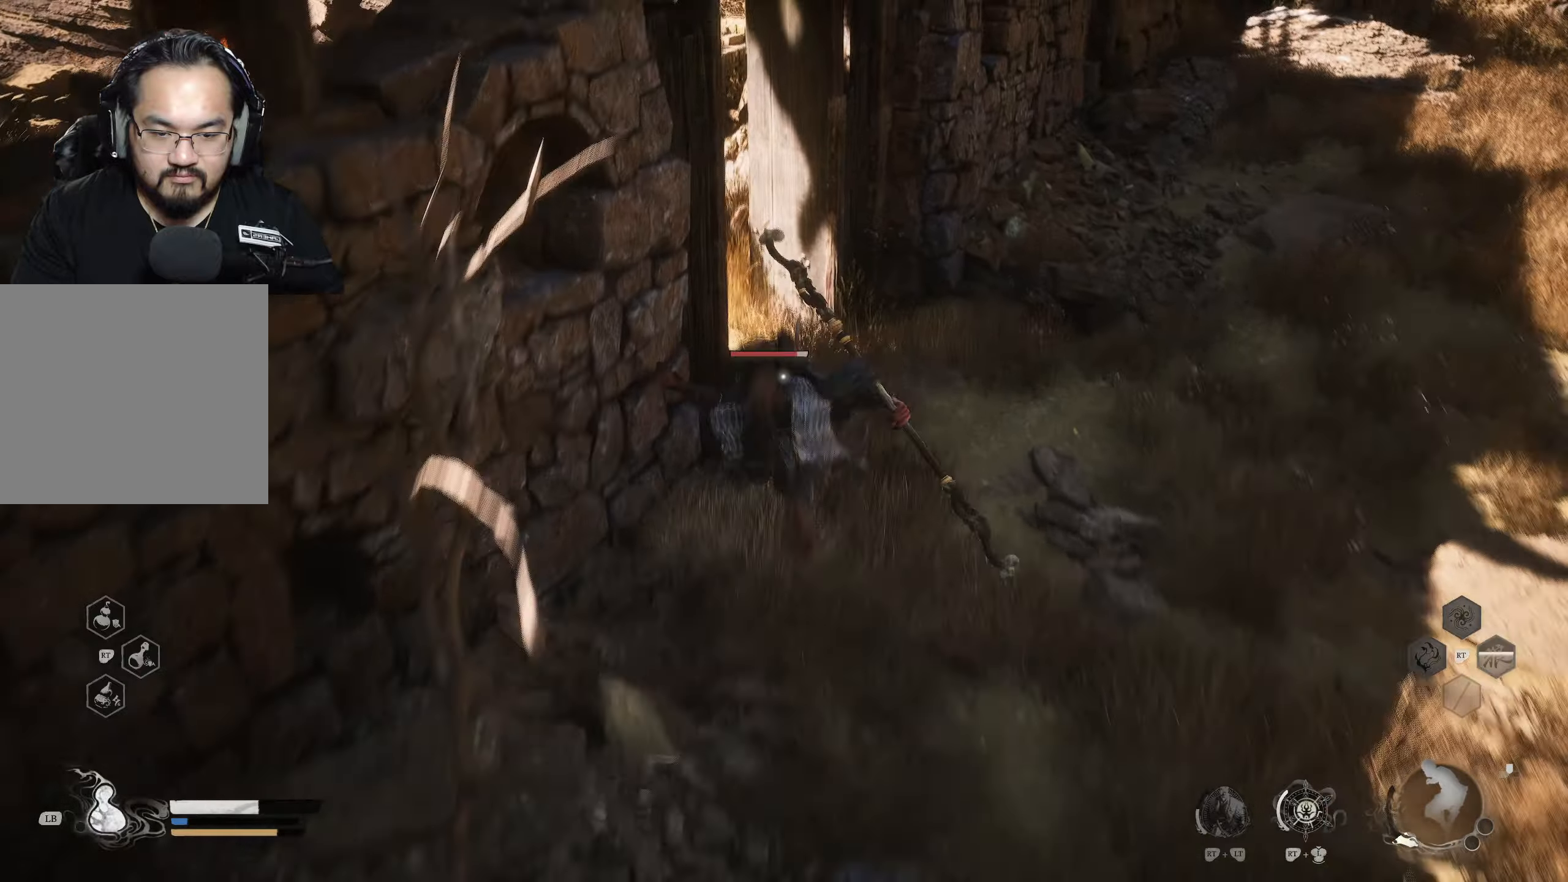
{"buttons": [], "left_stick": "down", "right_stick": "center", "events": [[450, "left_stick", "center"], [500, "left_stick", "down"]]}
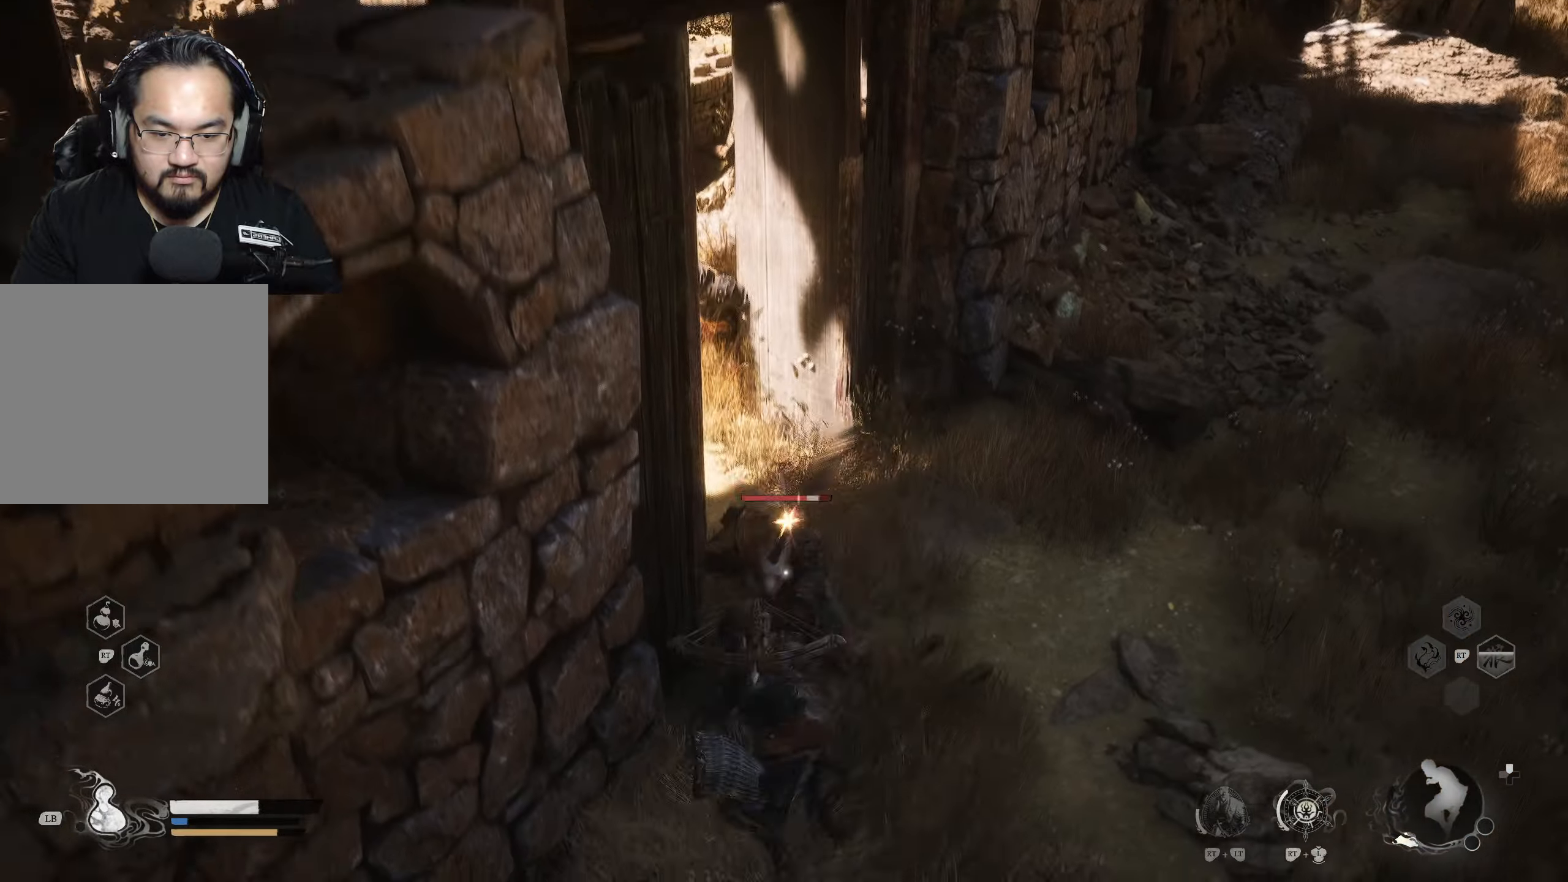
{"buttons": ["B"], "left_stick": "down", "right_stick": "center", "events": [[467, "B", "down"]]}
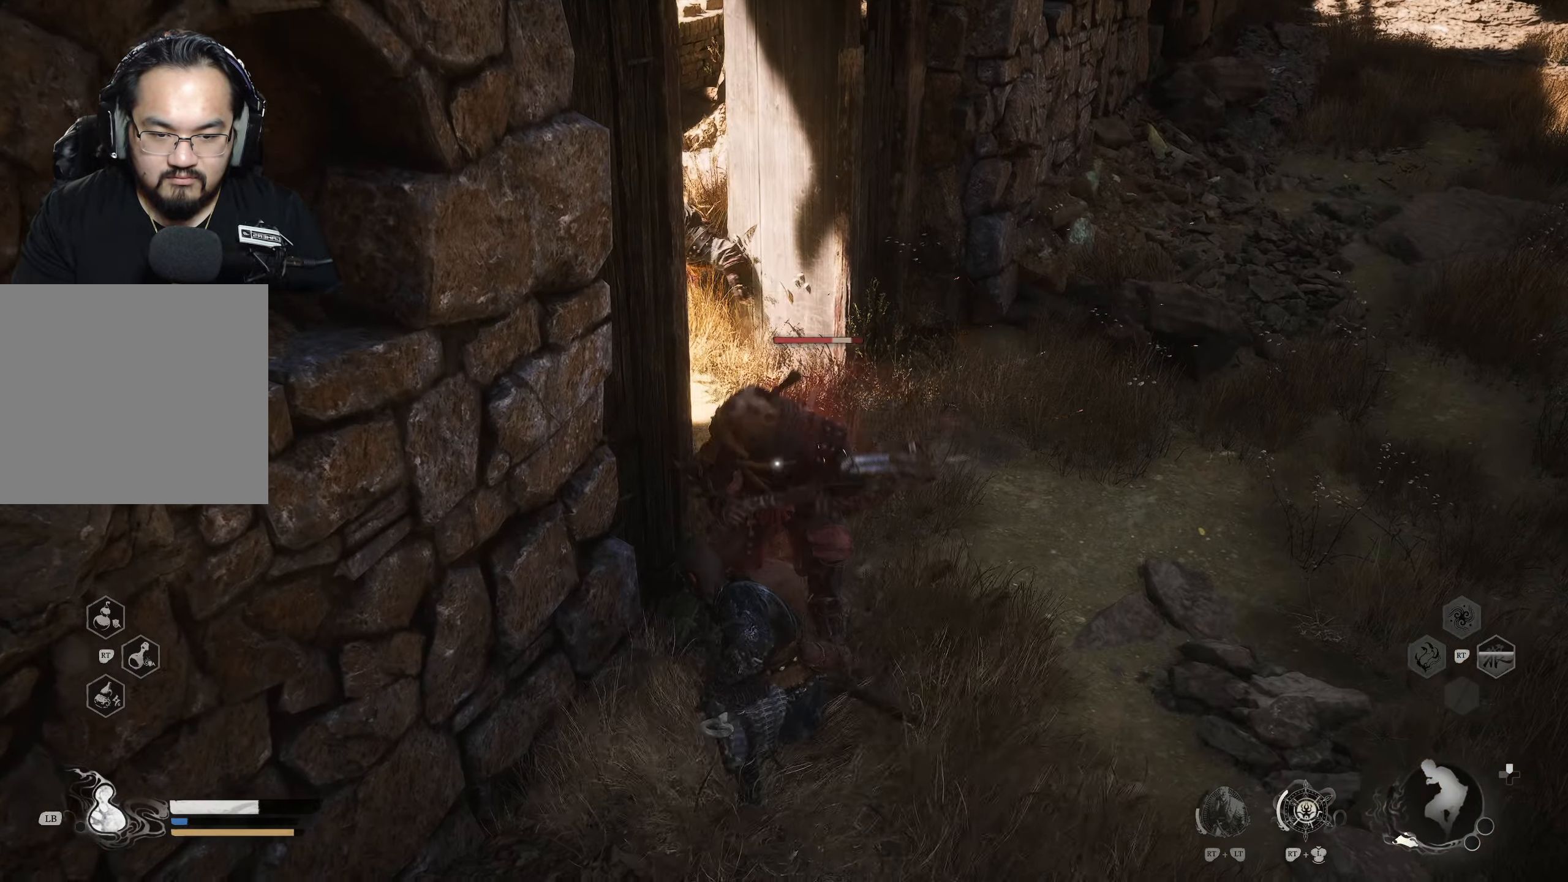
{"buttons": [], "left_stick": "up", "right_stick": "center", "events": [[67, "B", "up"], [300, "left_stick", "right"], [367, "left_stick", "up"]]}
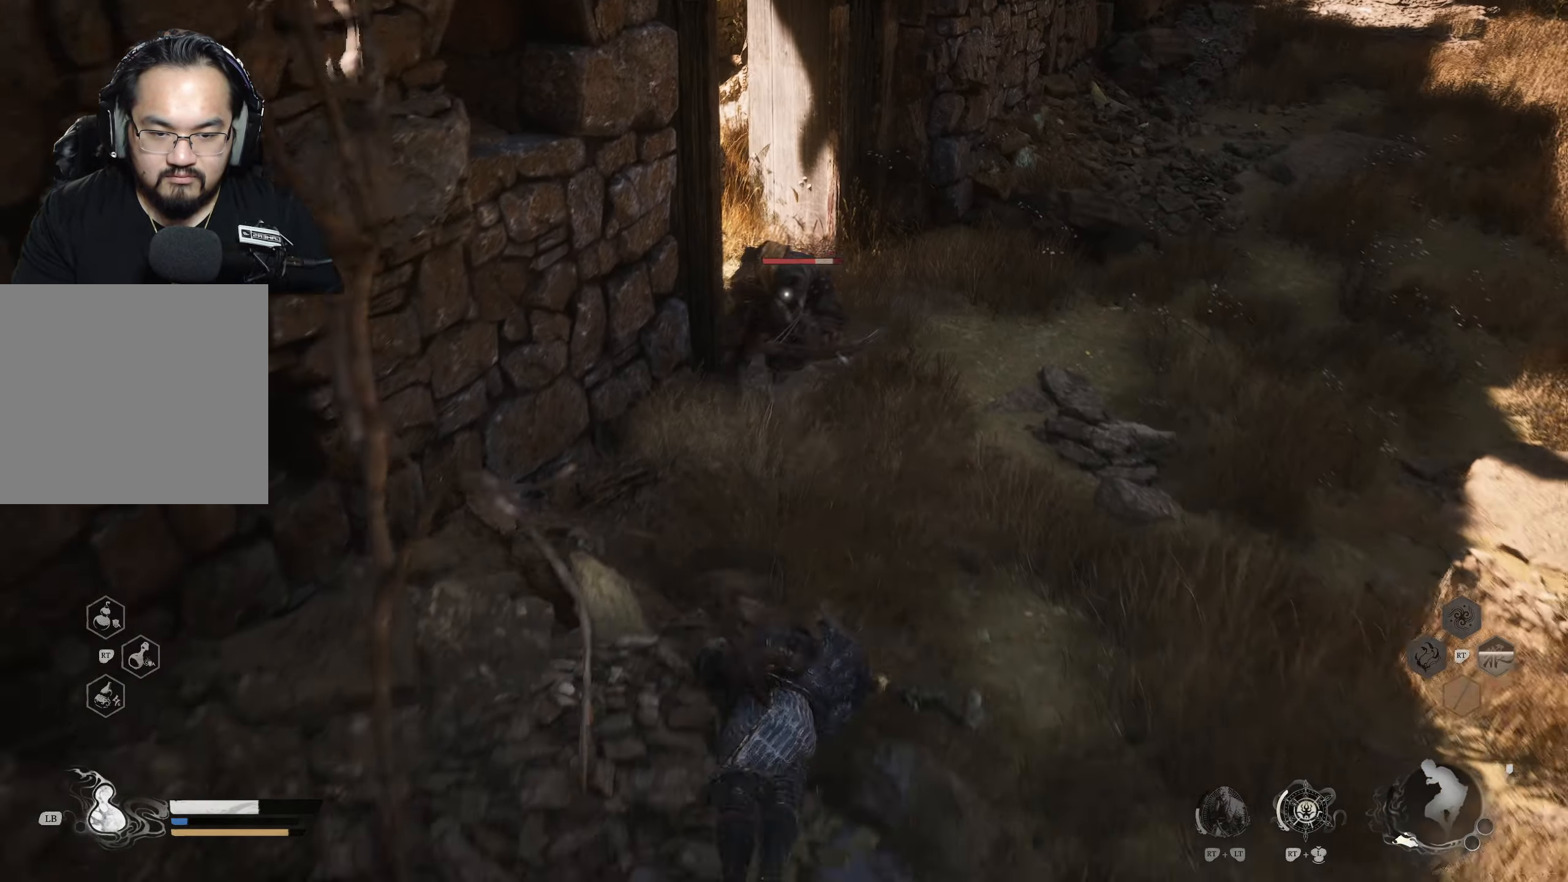
{"buttons": [], "left_stick": "up", "right_stick": "center", "events": [[67, "X", "down"], [167, "X", "up"]]}
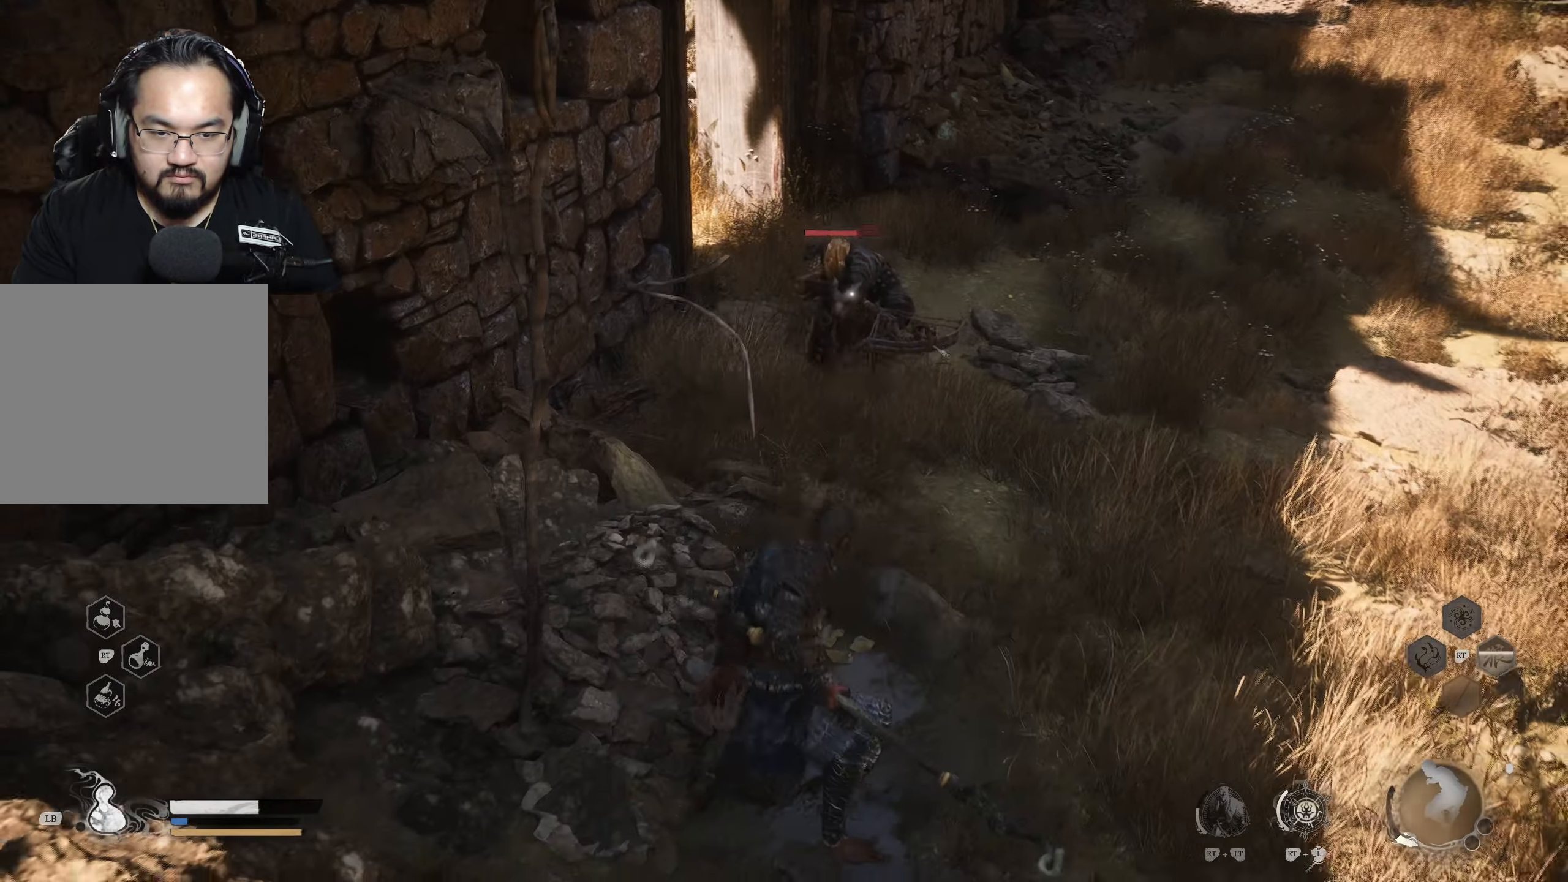
{"buttons": ["X"], "left_stick": "up", "right_stick": "center", "events": [[33, "X", "down"], [133, "X", "up"], [417, "X", "down"]]}
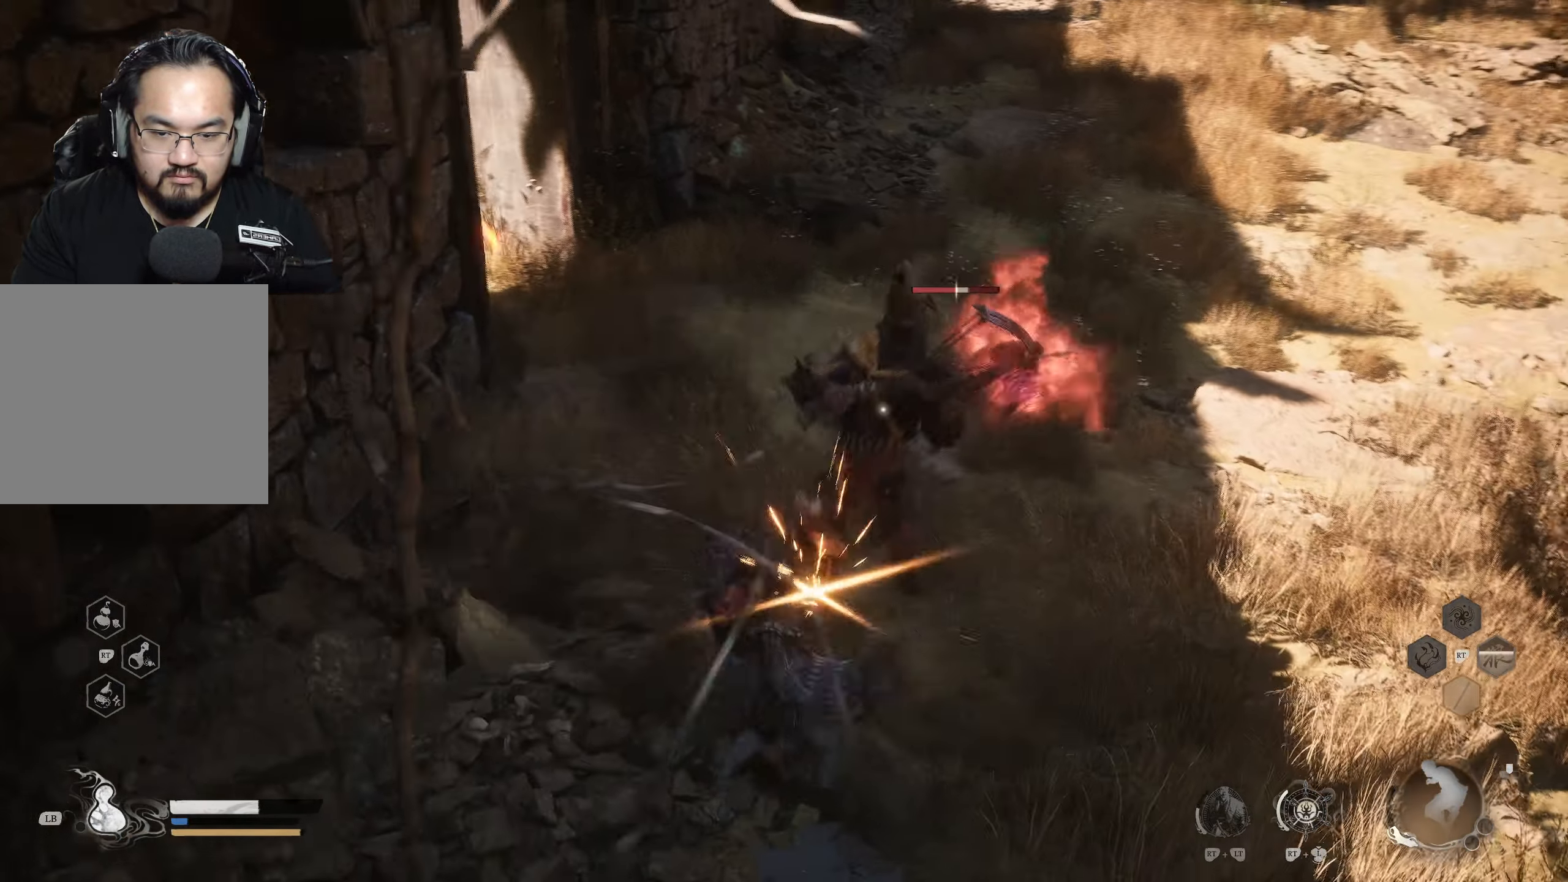
{"buttons": [], "left_stick": "right", "right_stick": "center", "events": [[17, "left_stick", "up-right"], [50, "X", "up"], [500, "left_stick", "right"]]}
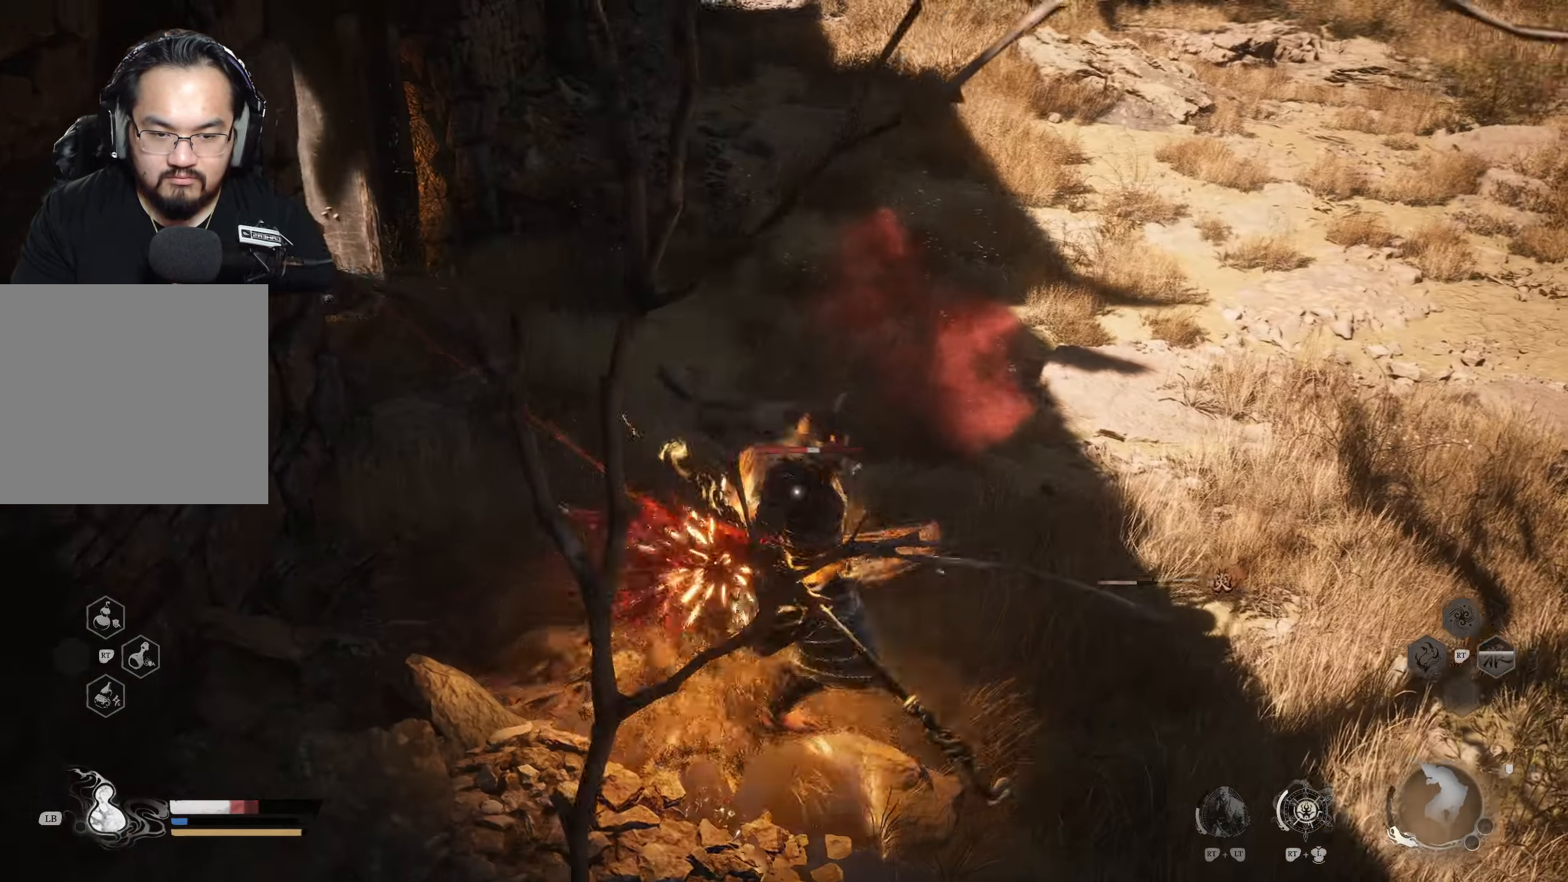
{"buttons": [], "left_stick": "down-right", "right_stick": "center", "events": [[100, "B", "down"], [183, "left_stick", "down-right"], [200, "B", "up"], [267, "B", "down"], [350, "B", "up"]]}
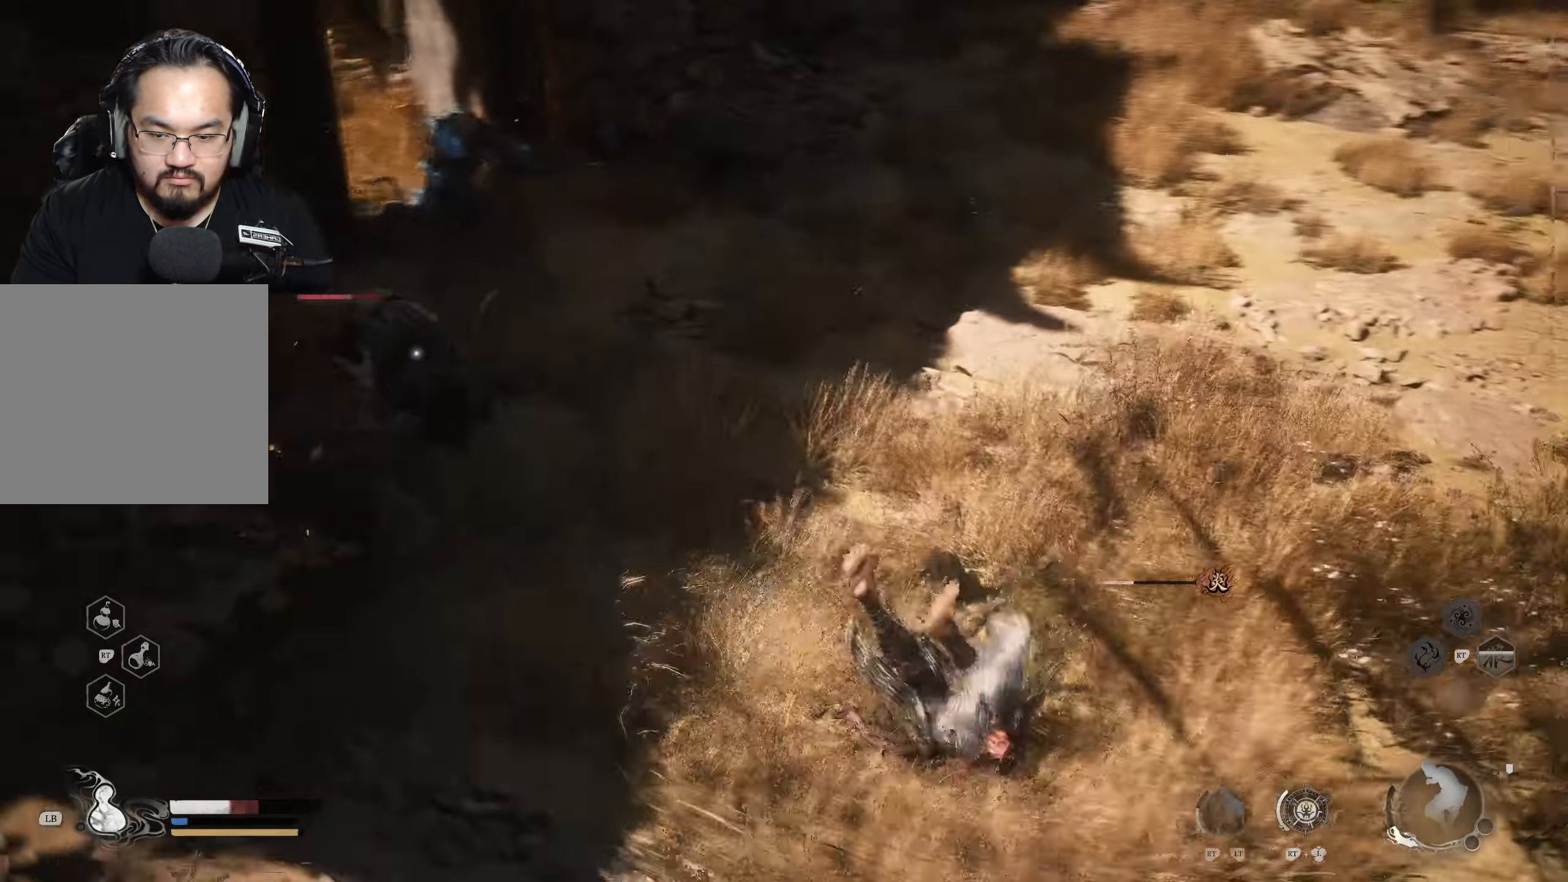
{"buttons": [], "left_stick": "down-left", "right_stick": "center", "events": [[167, "left_stick", "down"], [317, "left_stick", "down-left"]]}
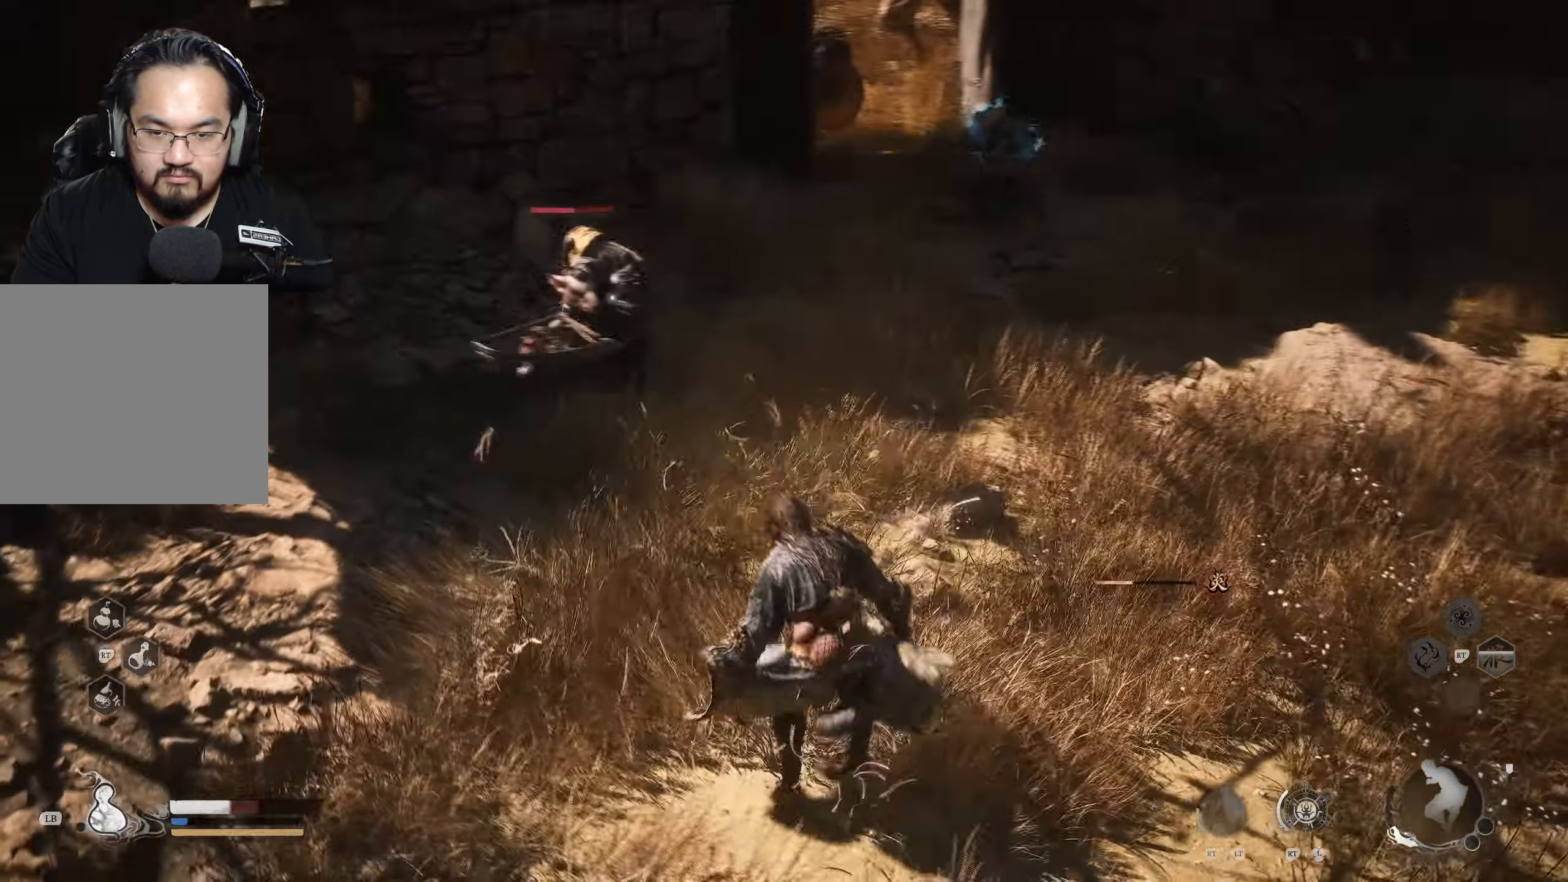
{"buttons": [], "left_stick": "left", "right_stick": "center", "events": [[367, "X", "down"], [417, "left_stick", "left"], [433, "X", "up"]]}
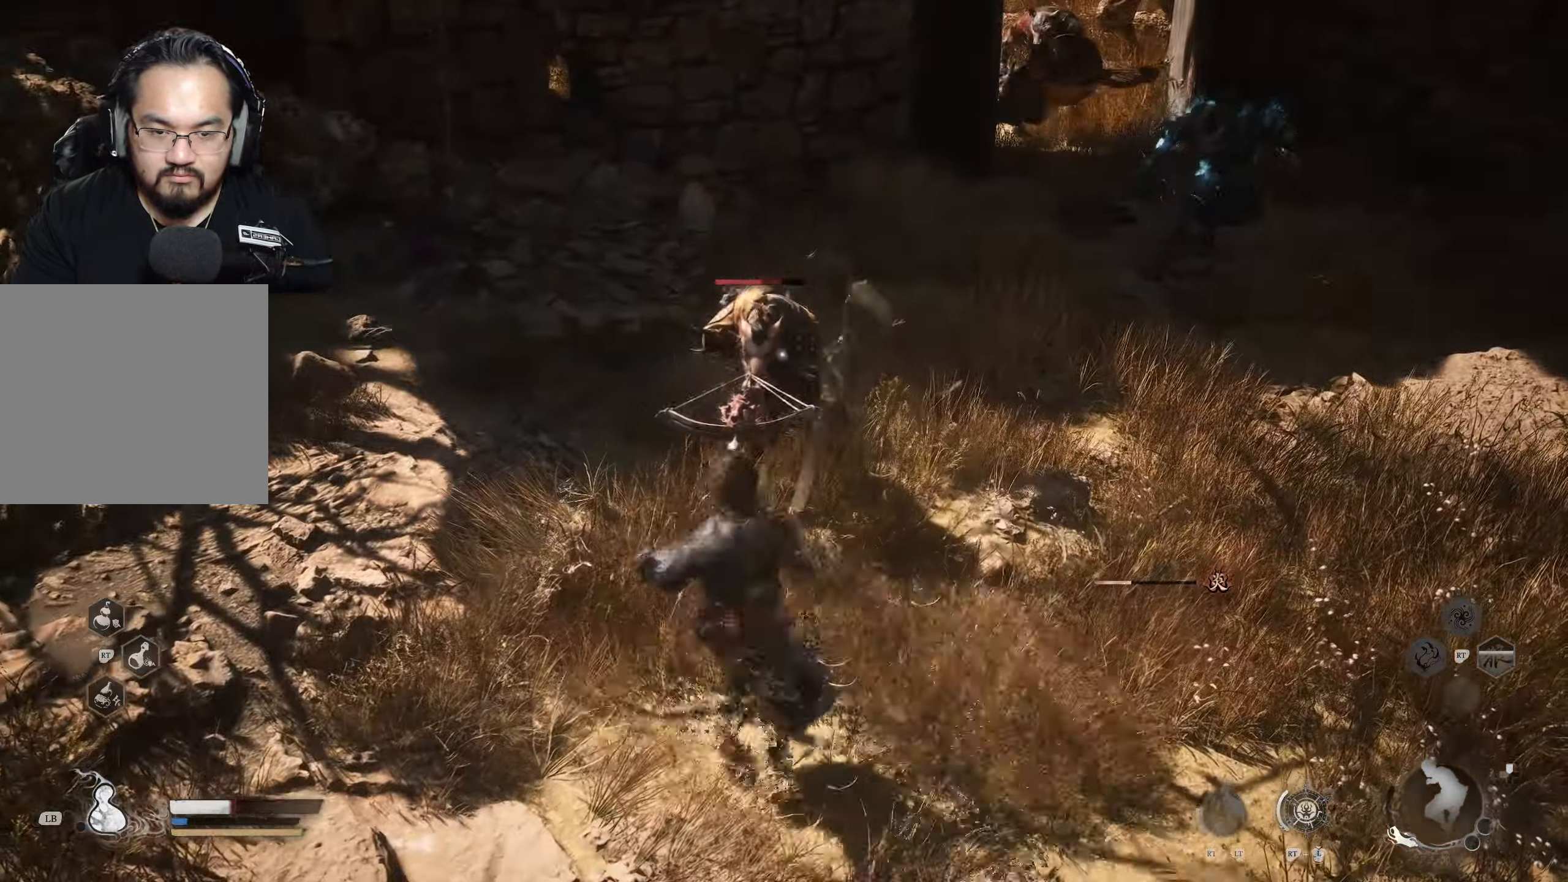
{"buttons": ["B"], "left_stick": "left", "right_stick": "center", "events": [[17, "left_stick", "up-left"], [167, "X", "down"], [267, "X", "up"], [350, "X", "down"], [367, "left_stick", "left"], [383, "X", "up"], [483, "B", "down"]]}
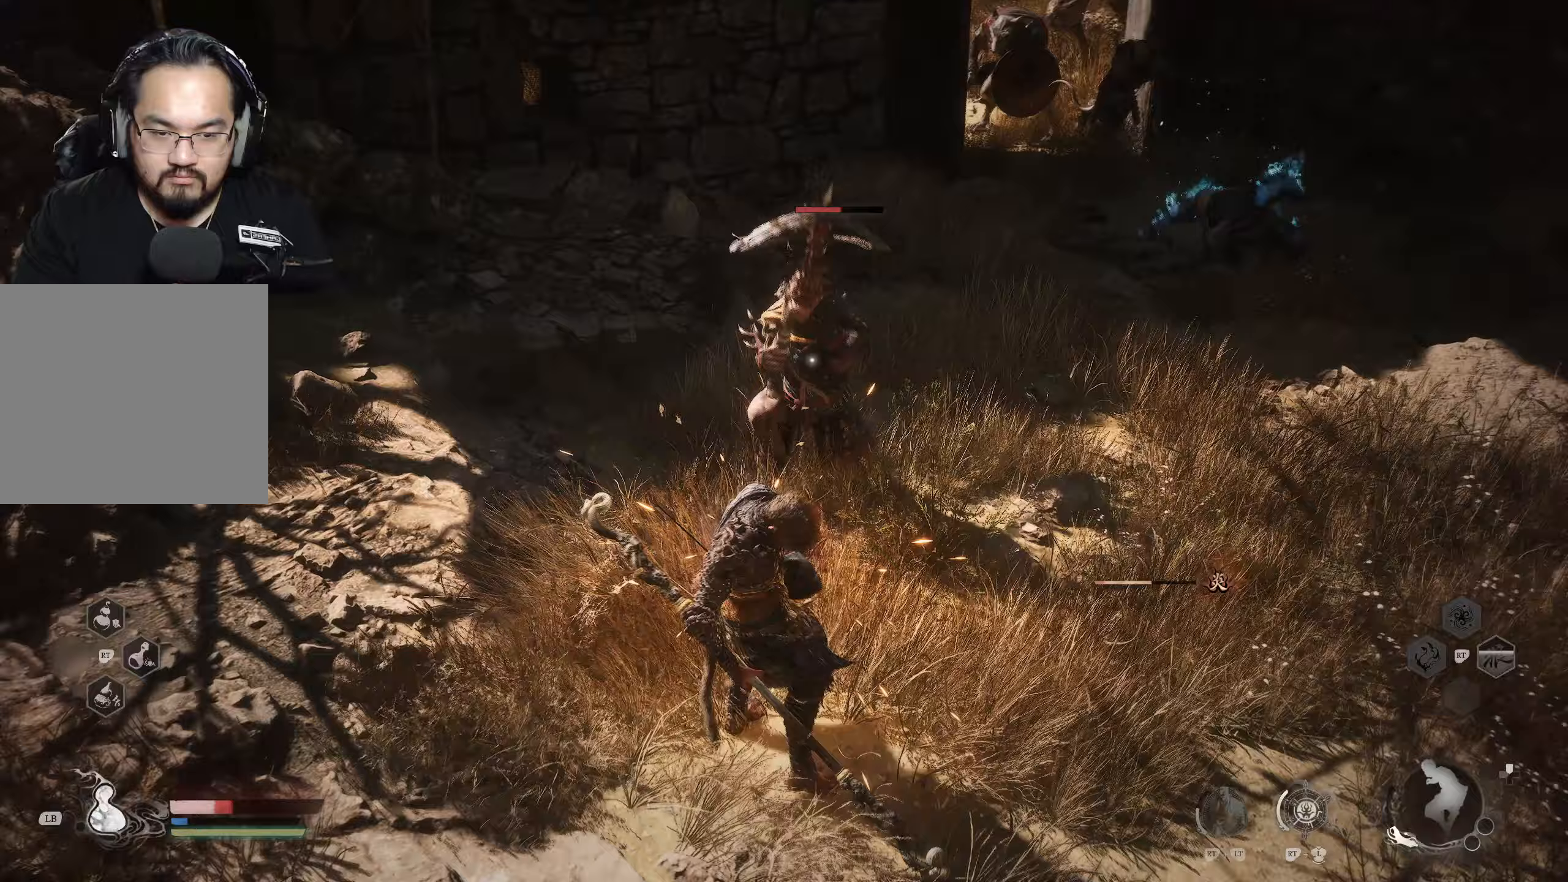
{"buttons": [], "left_stick": "down-left", "right_stick": "center", "events": [[17, "left_stick", "down-left"], [67, "B", "up"], [133, "B", "down"], [217, "B", "up"]]}
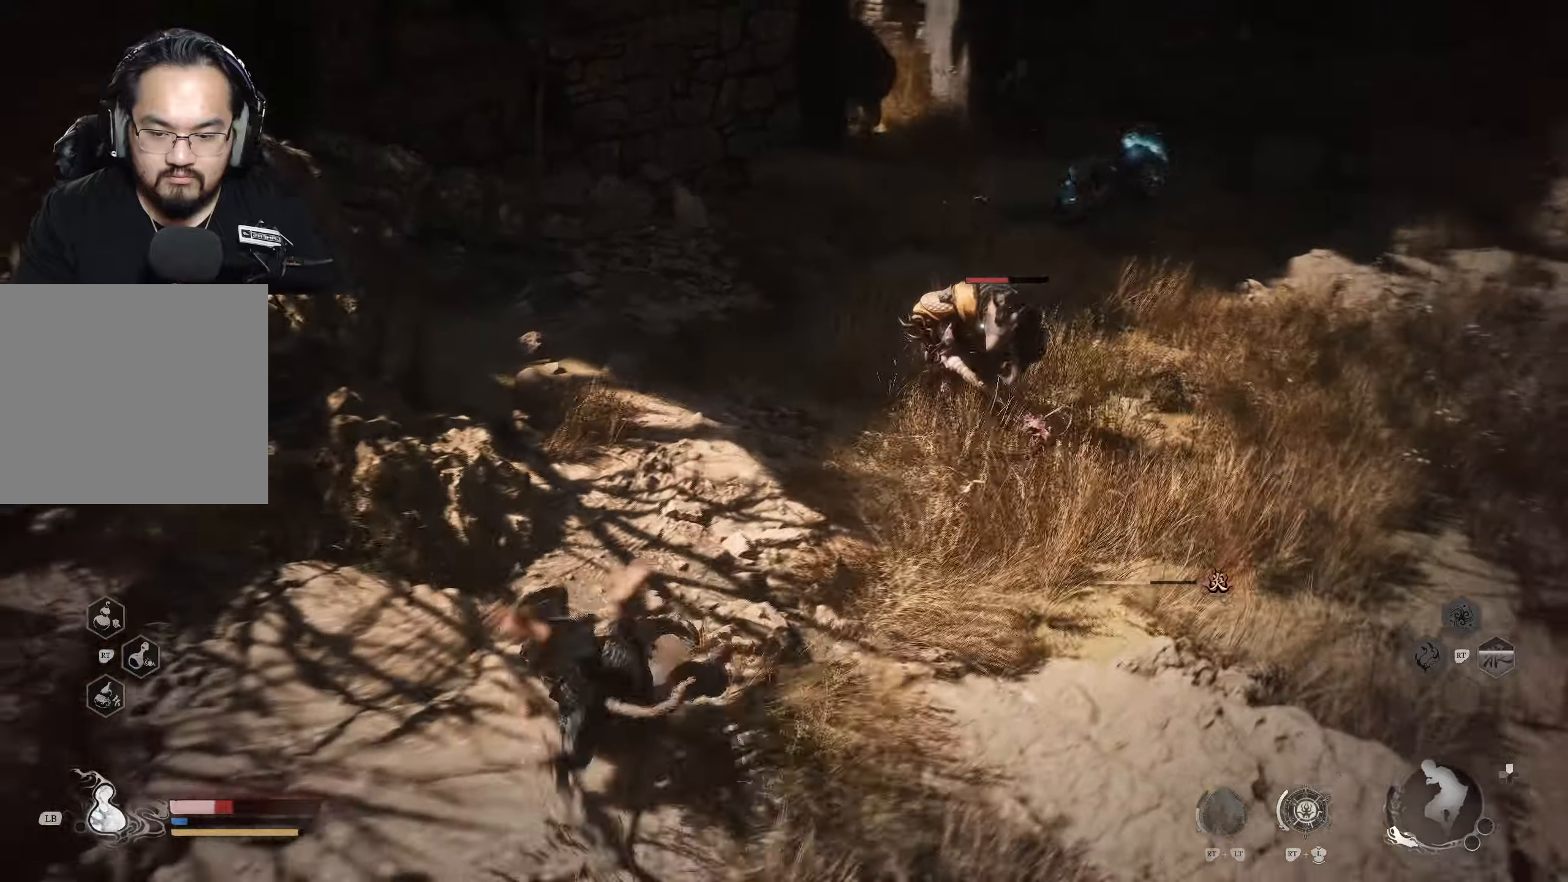
{"buttons": [], "left_stick": "down", "right_stick": "center", "events": [[183, "left_stick", "down"], [217, "L1", "down"], [300, "L1", "up"]]}
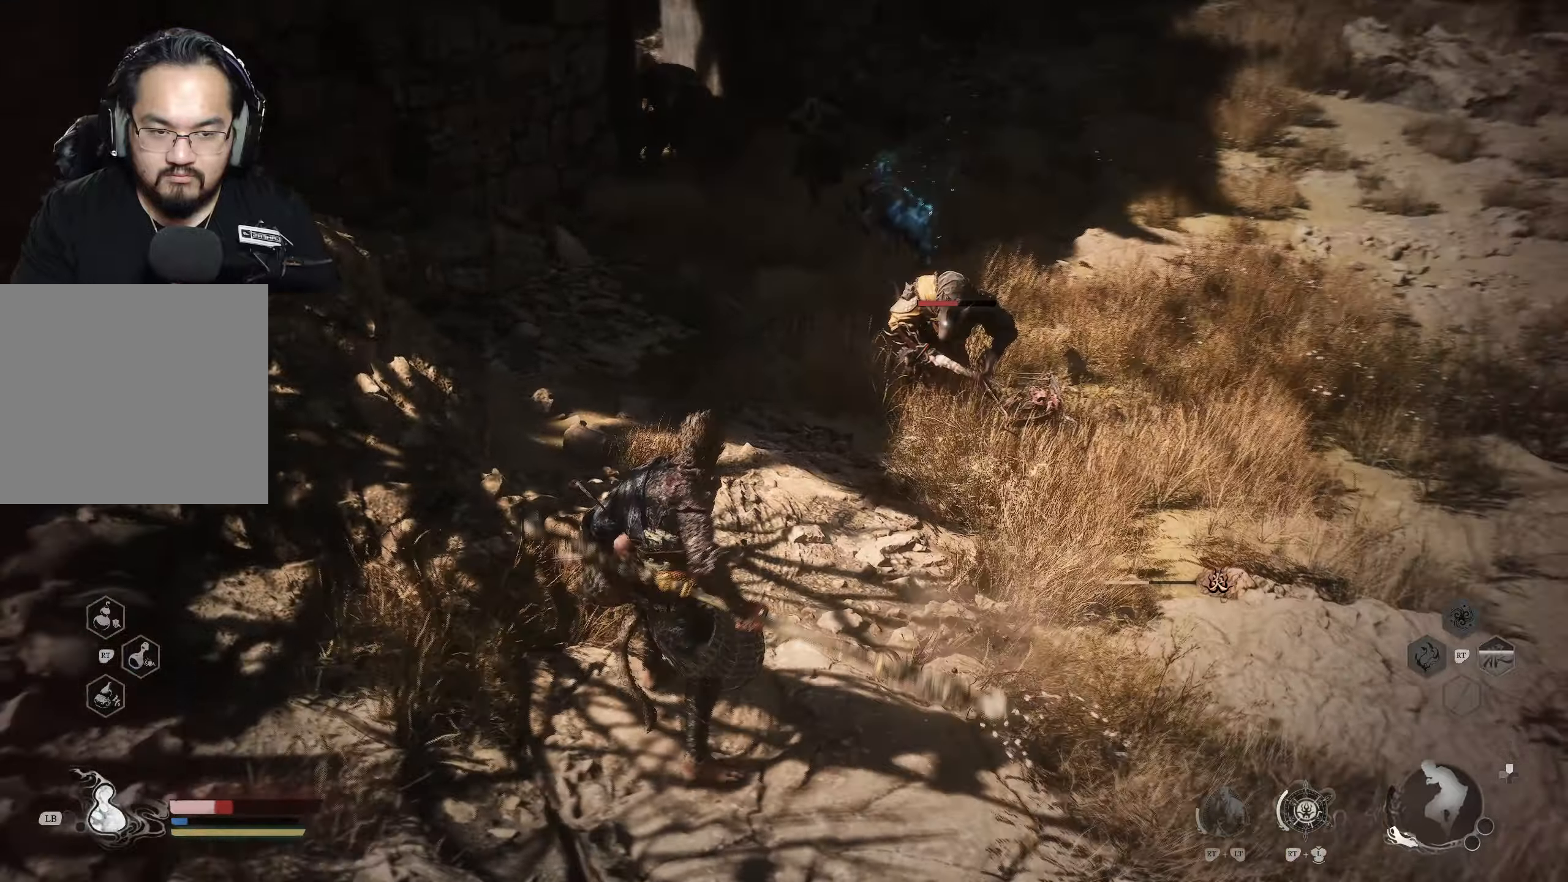
{"buttons": [], "left_stick": "down", "right_stick": "center", "events": []}
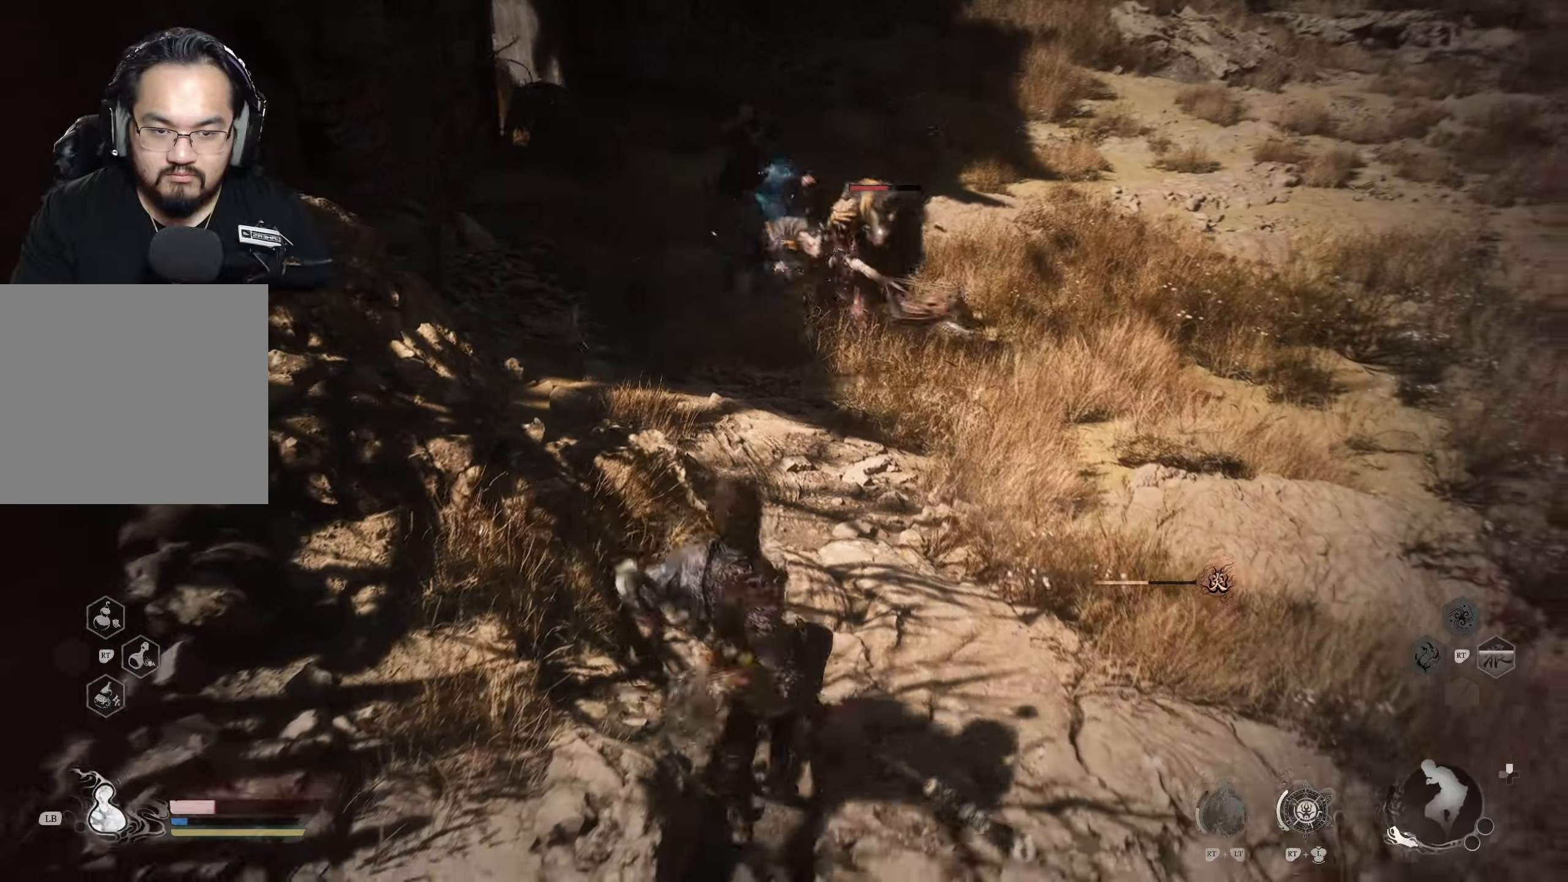
{"buttons": [], "left_stick": "down", "right_stick": "center", "events": []}
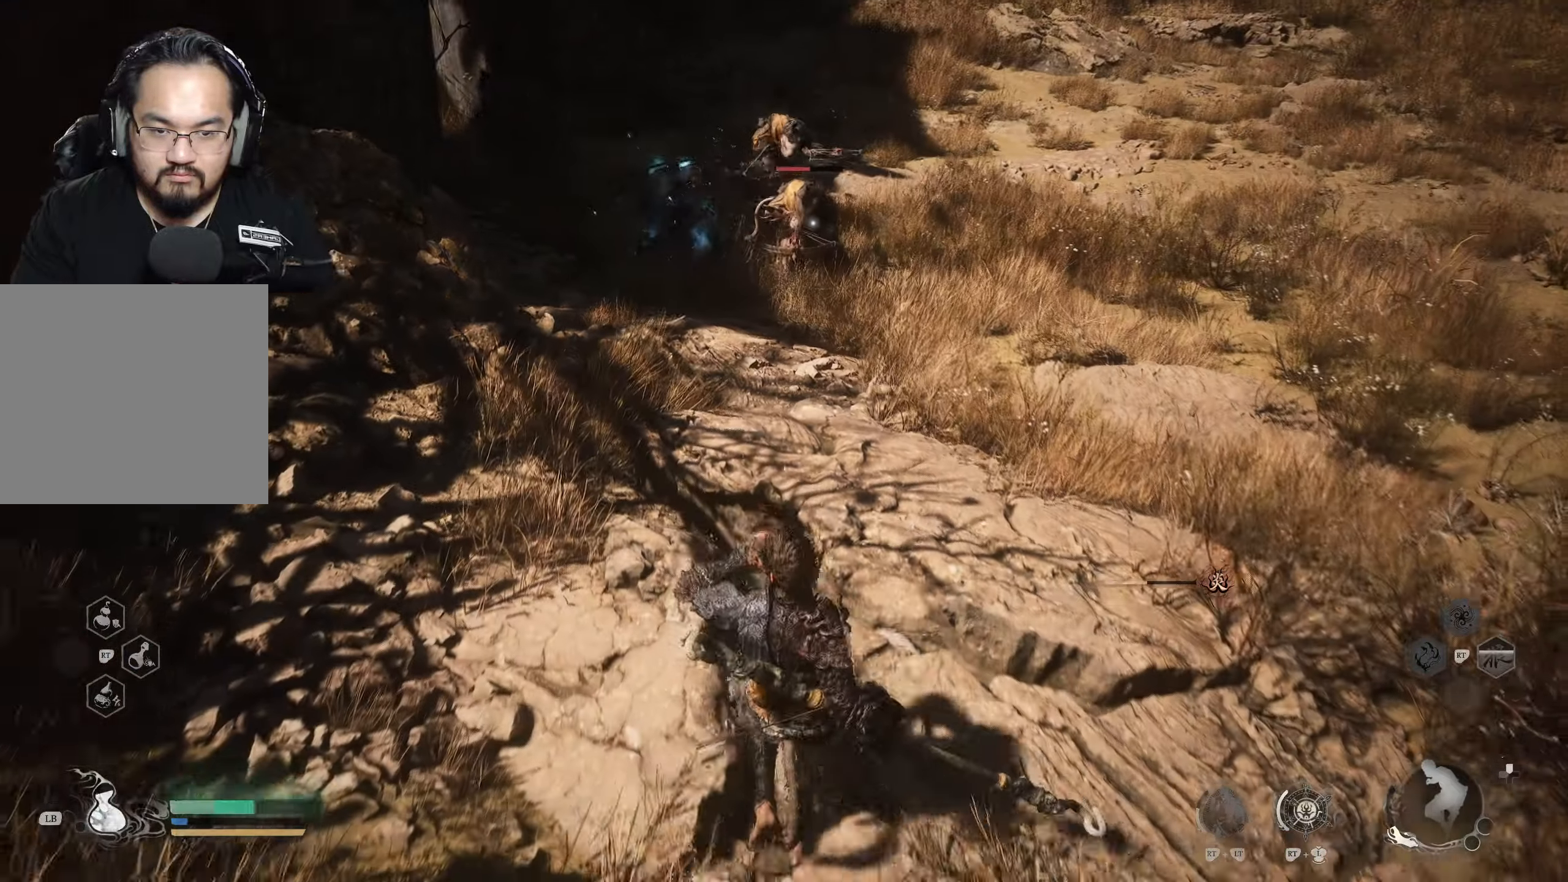
{"buttons": [], "left_stick": "down-right", "right_stick": "center", "events": [[283, "left_stick", "down-right"], [367, "B", "down"], [483, "B", "up"]]}
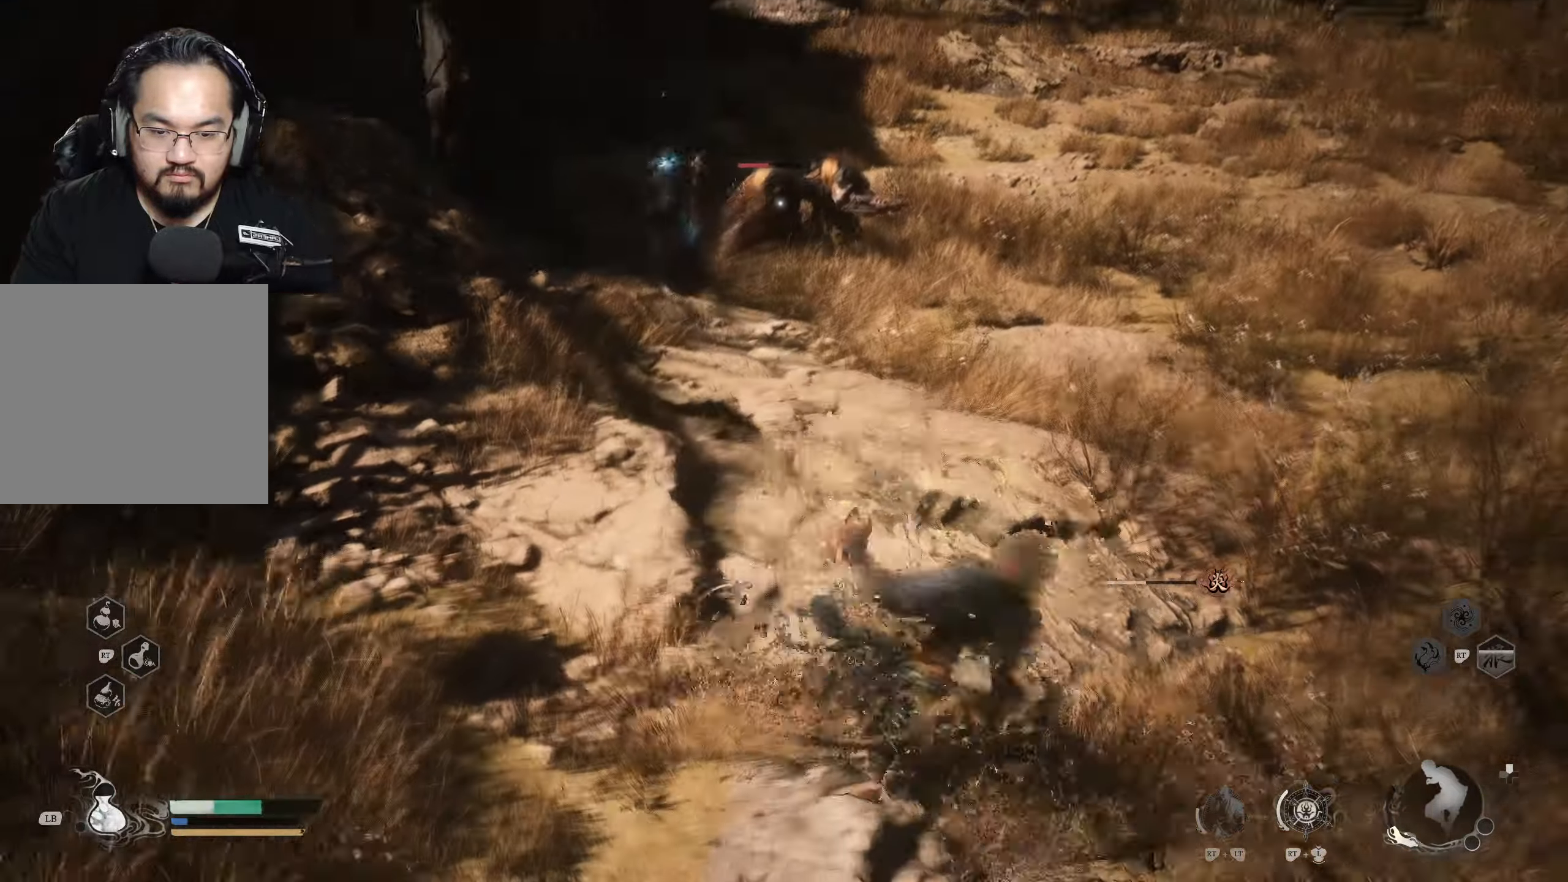
{"buttons": [], "left_stick": "down-right", "right_stick": "center", "events": [[133, "B", "down"], [200, "B", "up"]]}
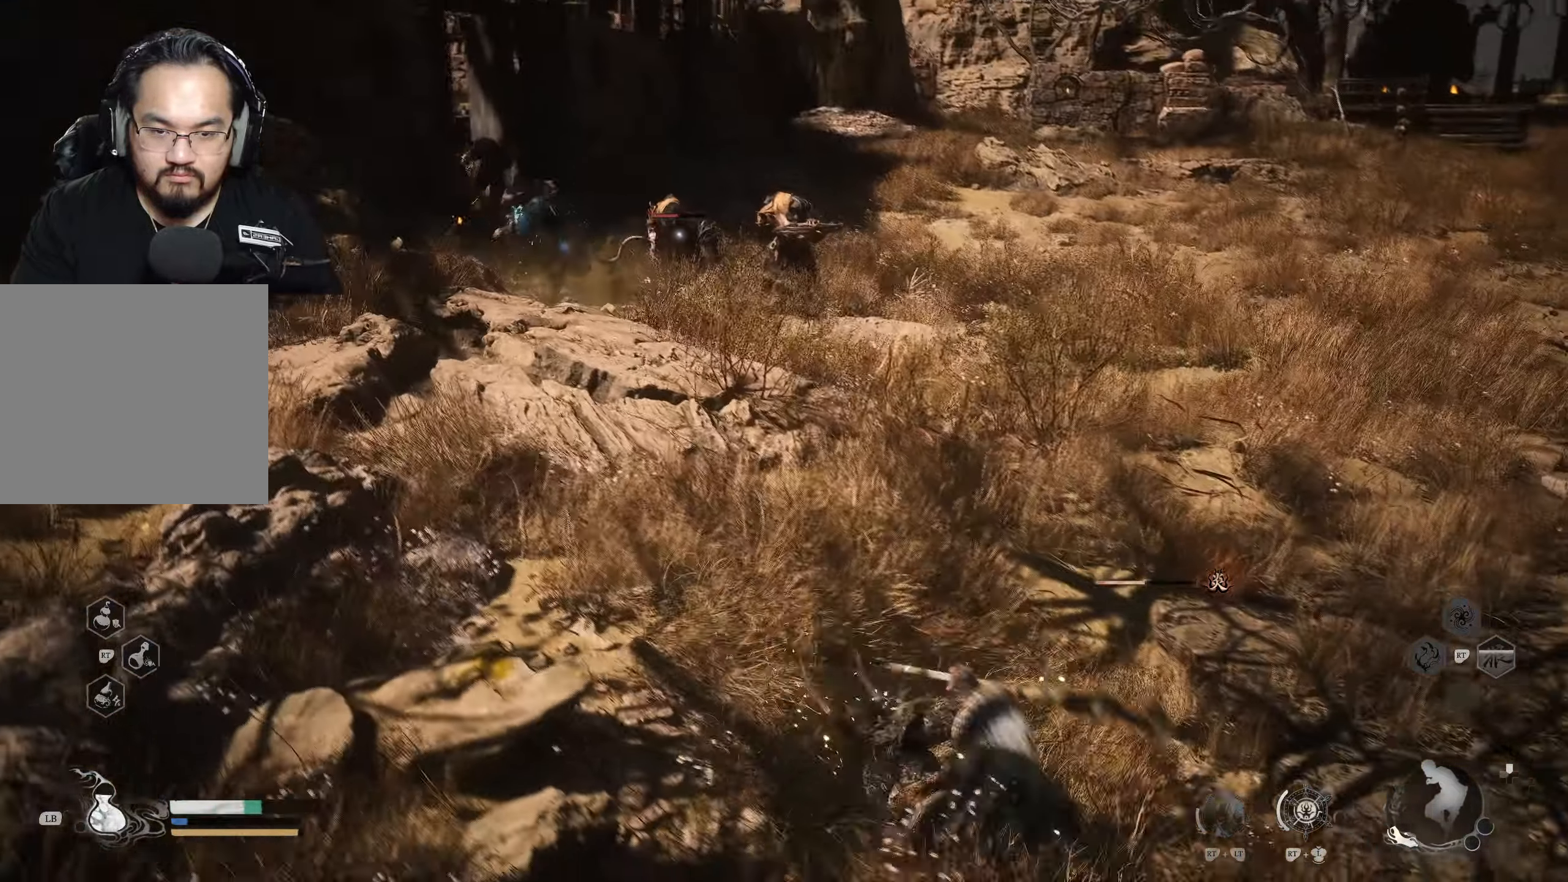
{"buttons": [], "left_stick": "down-right", "right_stick": "center", "events": []}
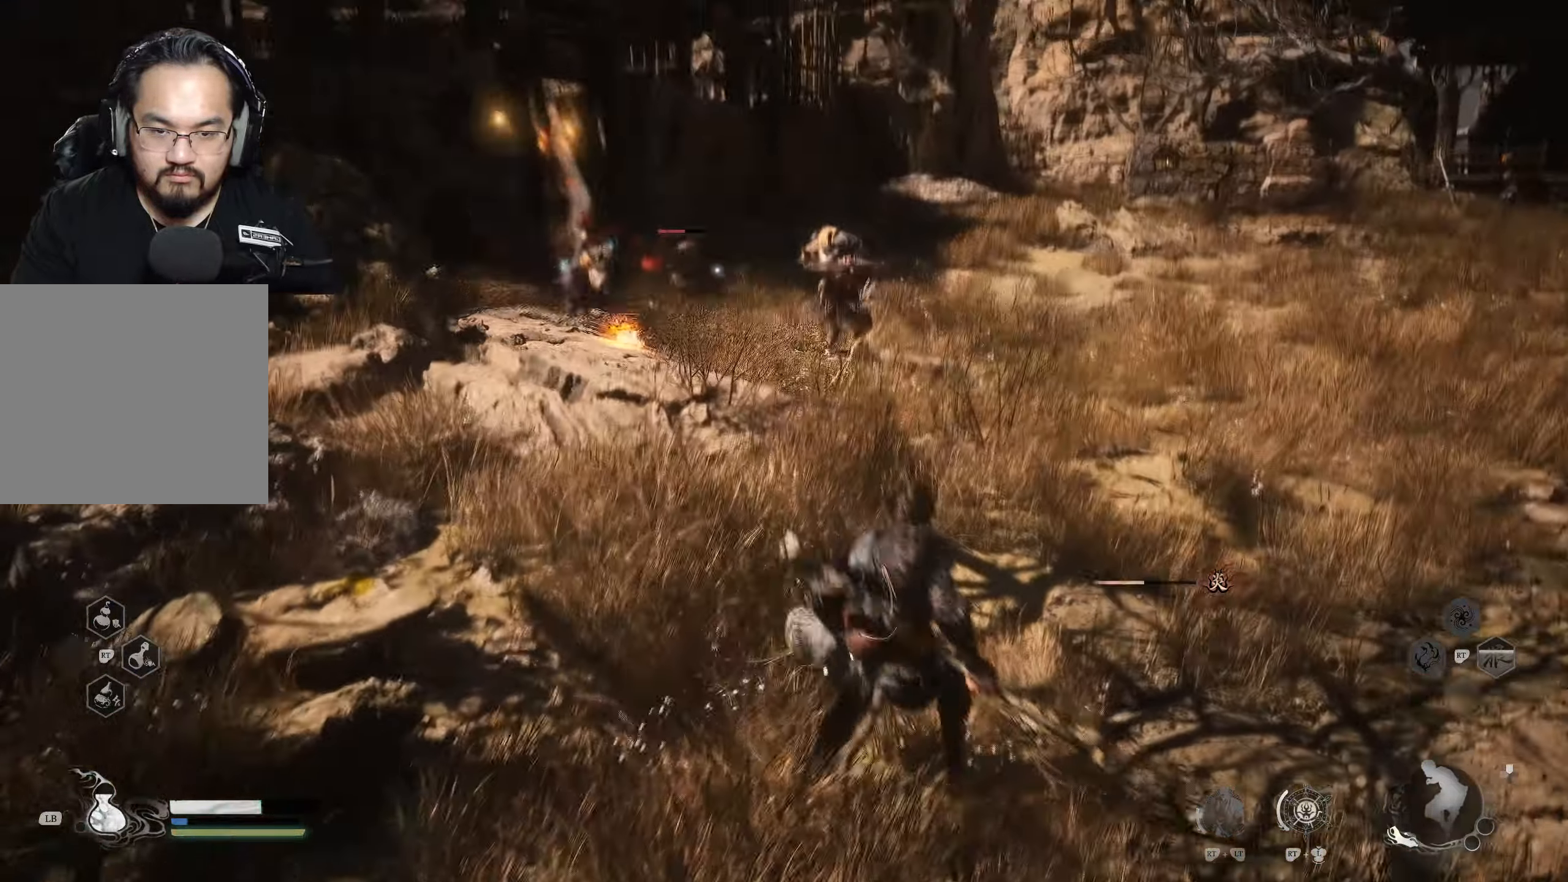
{"buttons": [], "left_stick": "down-right", "right_stick": "center", "events": [[183, "B", "down"], [300, "B", "up"]]}
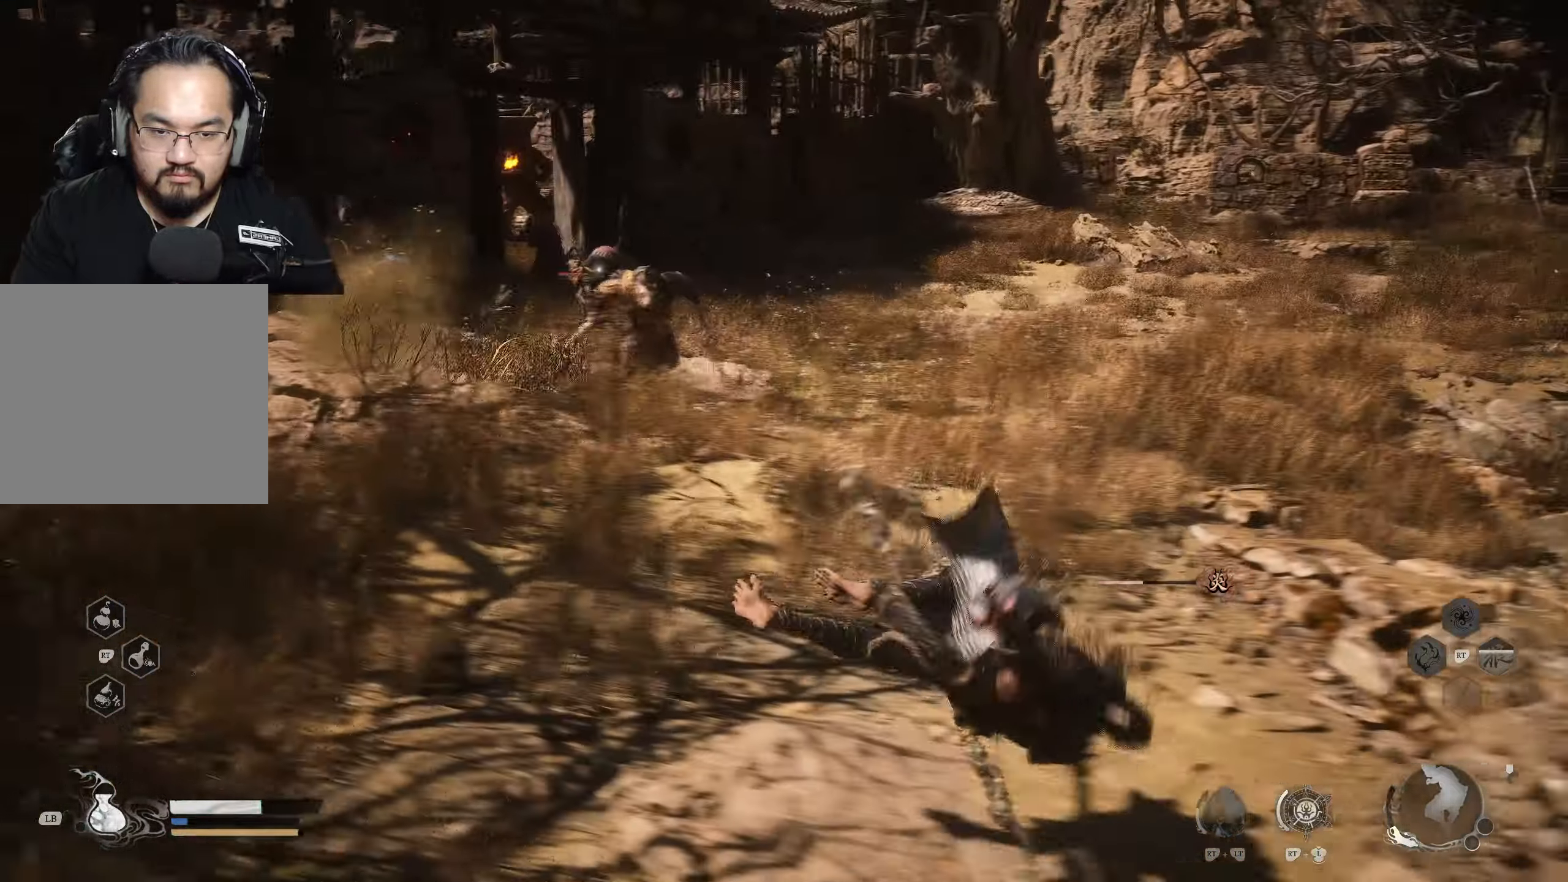
{"buttons": [], "left_stick": "right", "right_stick": "center", "events": [[483, "left_stick", "right"]]}
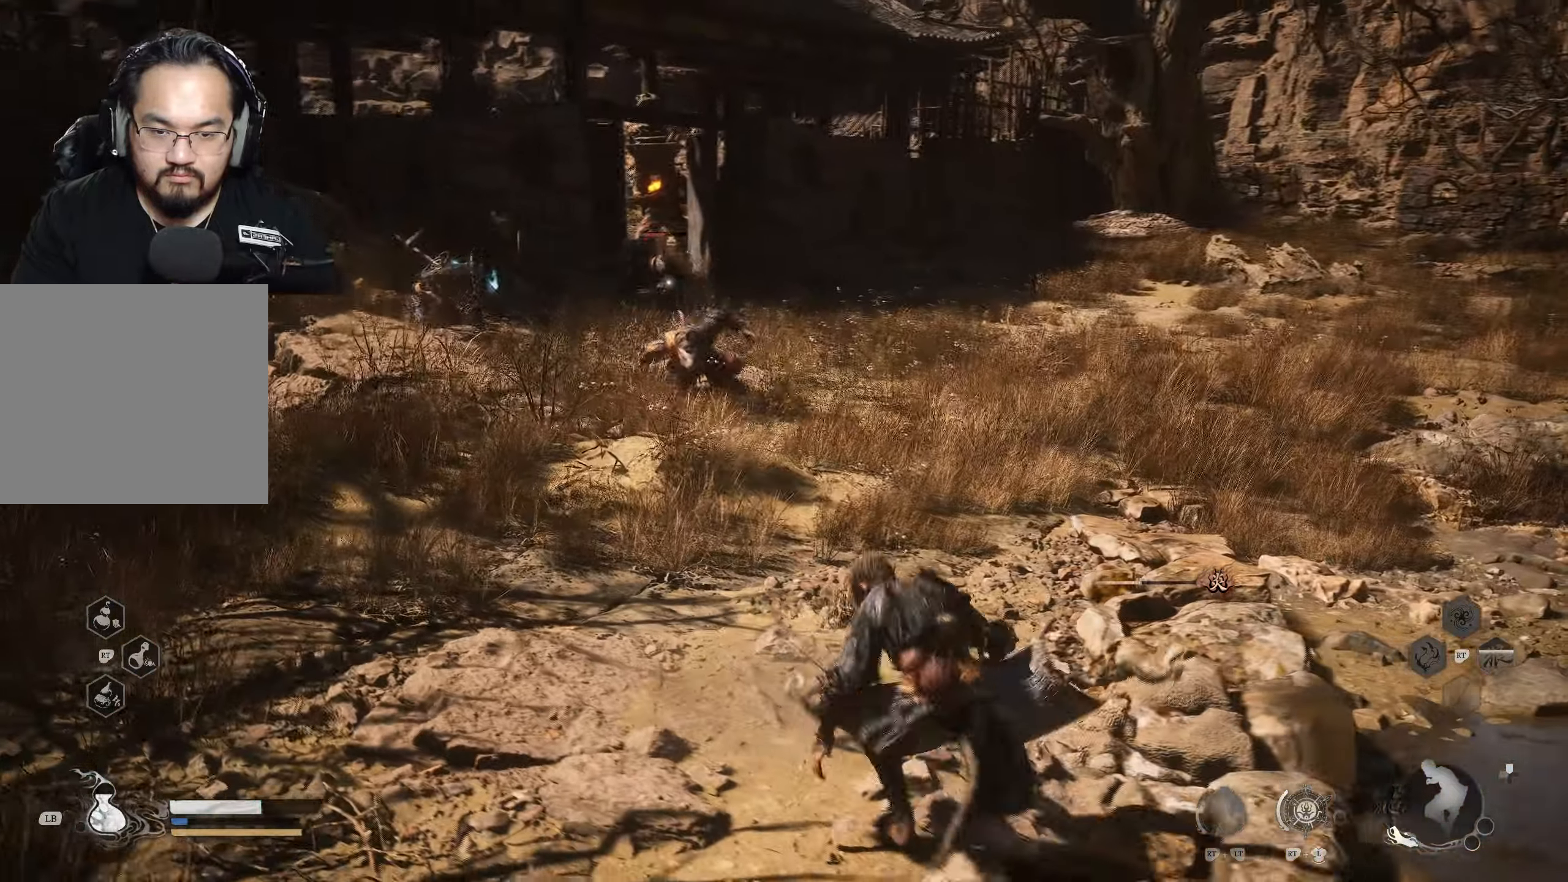
{"buttons": [], "left_stick": "right", "right_stick": "center", "events": []}
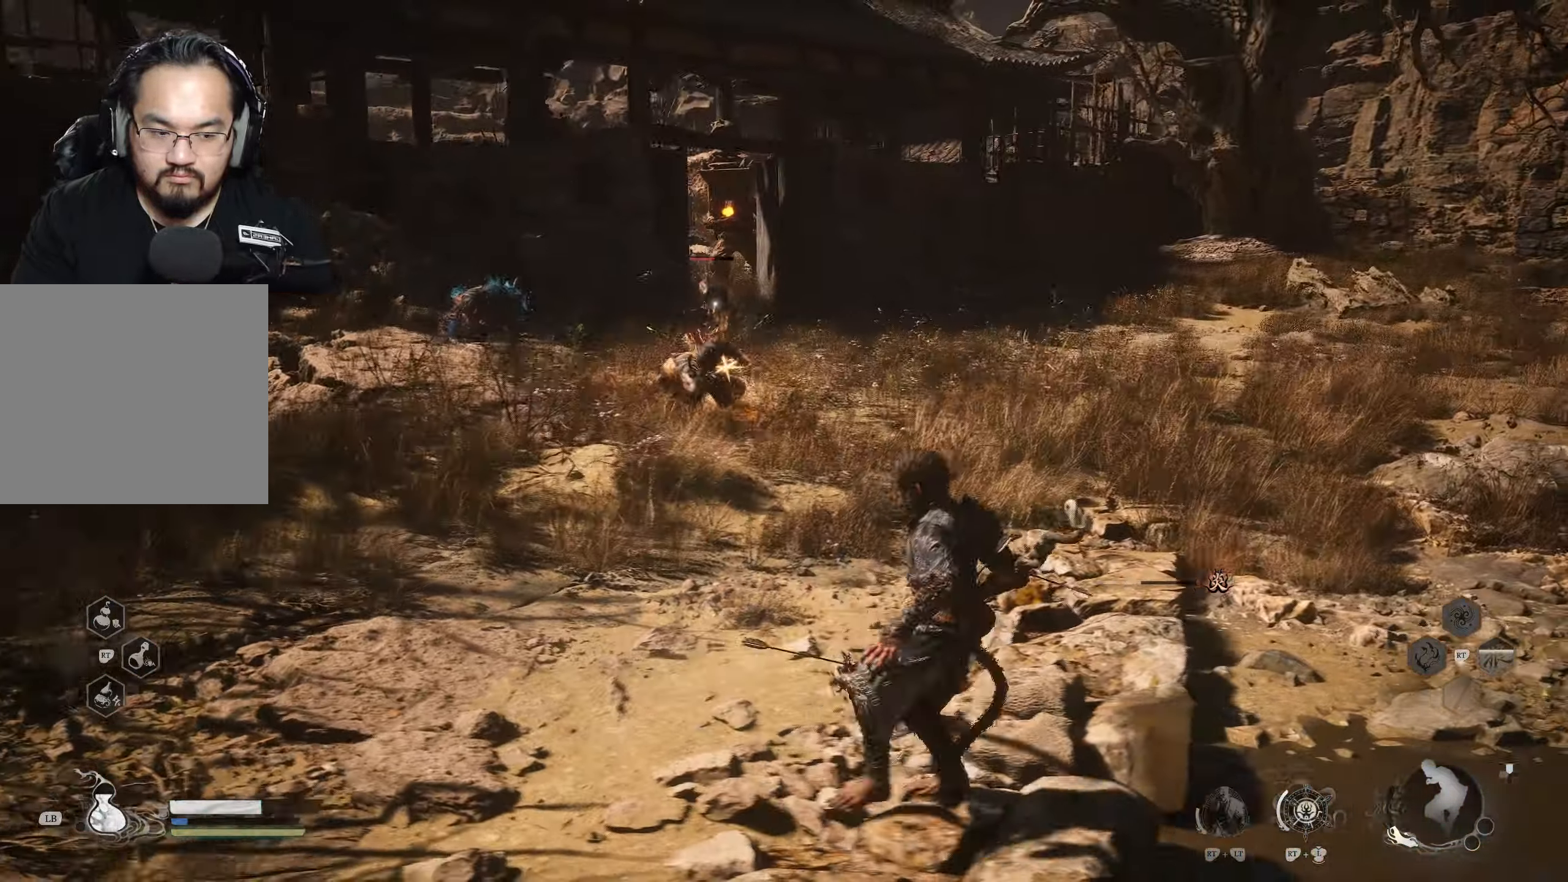
{"buttons": [], "left_stick": "right", "right_stick": "center", "events": [[117, "B", "down"], [450, "B", "up"]]}